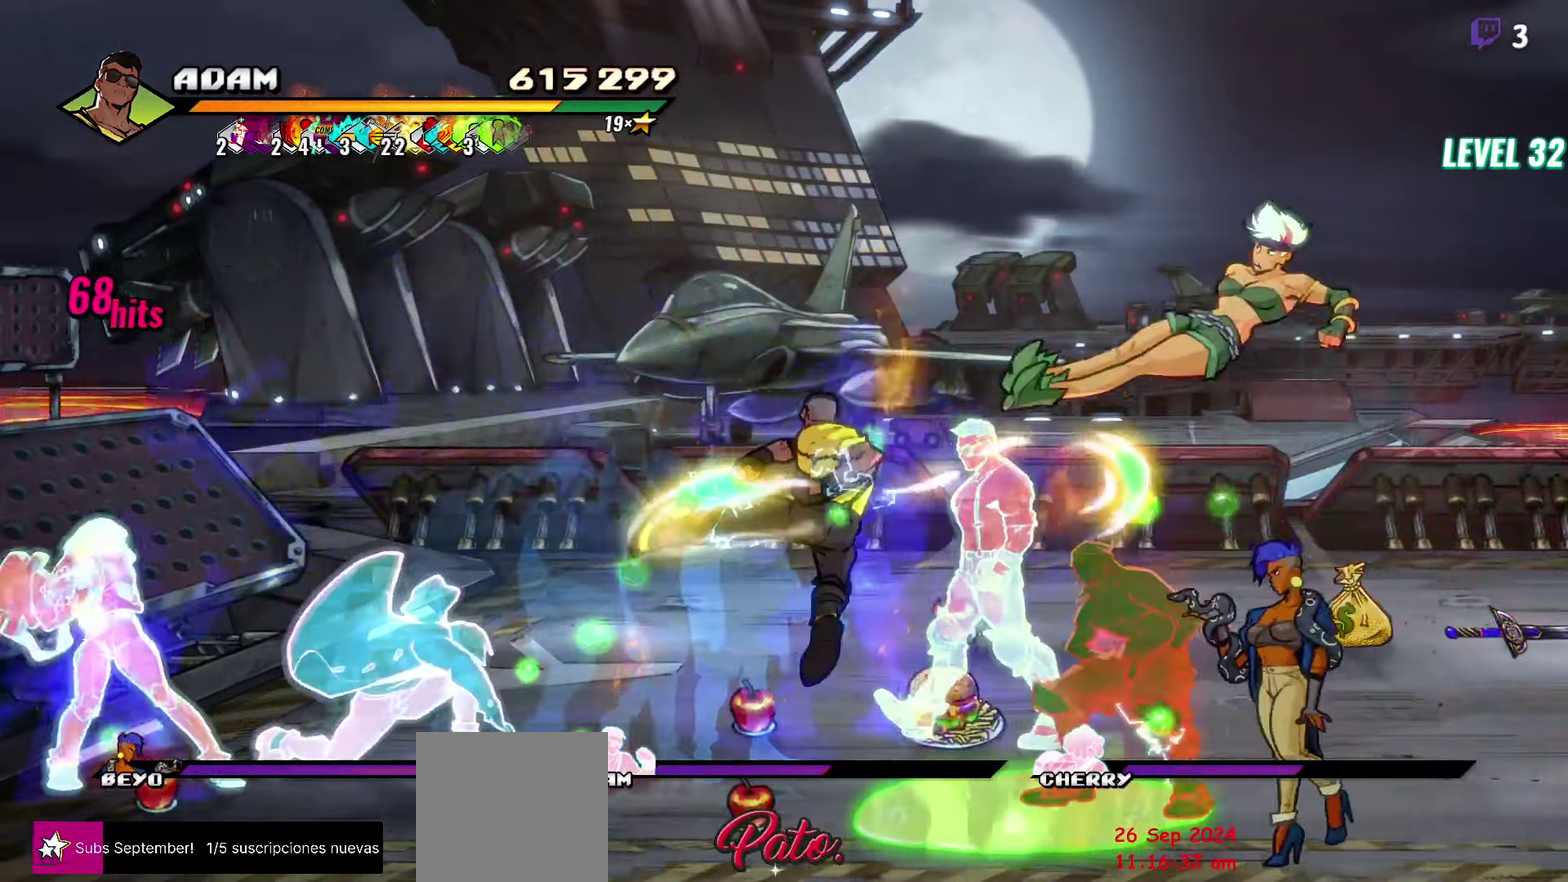
Gameplay with a controller (Xbox layout); each line is a JSON object with the inputs held at the frame after it. "events" lists button and stick changes between this image and that frame as [ms after this image, input, new state], when the widget could be followed in between. Not read: L3 R3 left_stick right_stick.
{"buttons": [], "events": []}
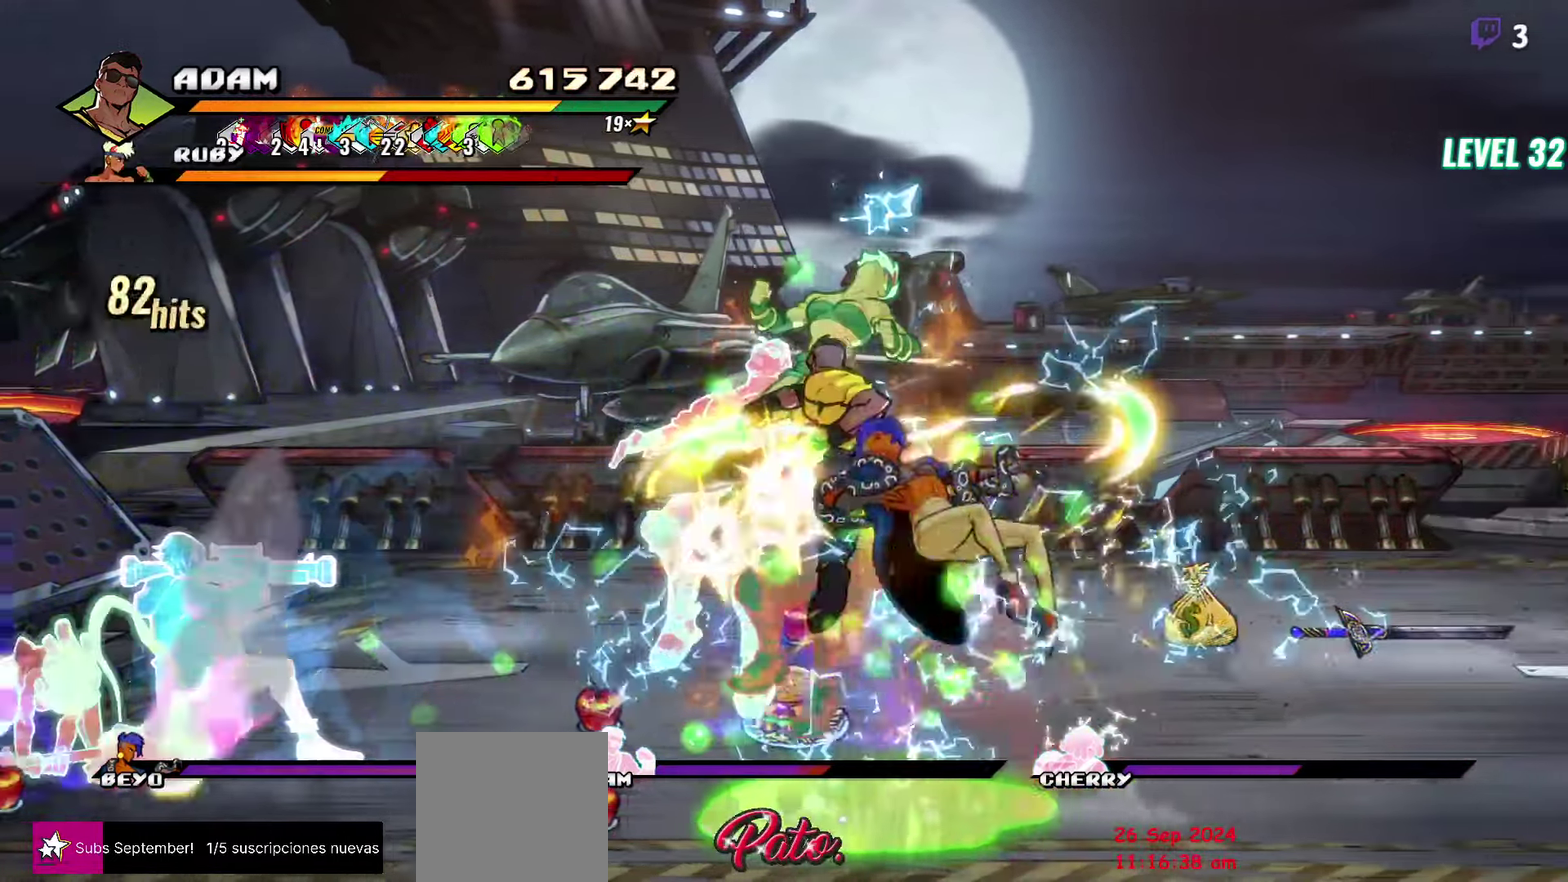
{"buttons": [], "events": [[200, "DPAD_RIGHT", "down"], [316, "A", "down"], [416, "A", "up"], [466, "DPAD_RIGHT", "up"]]}
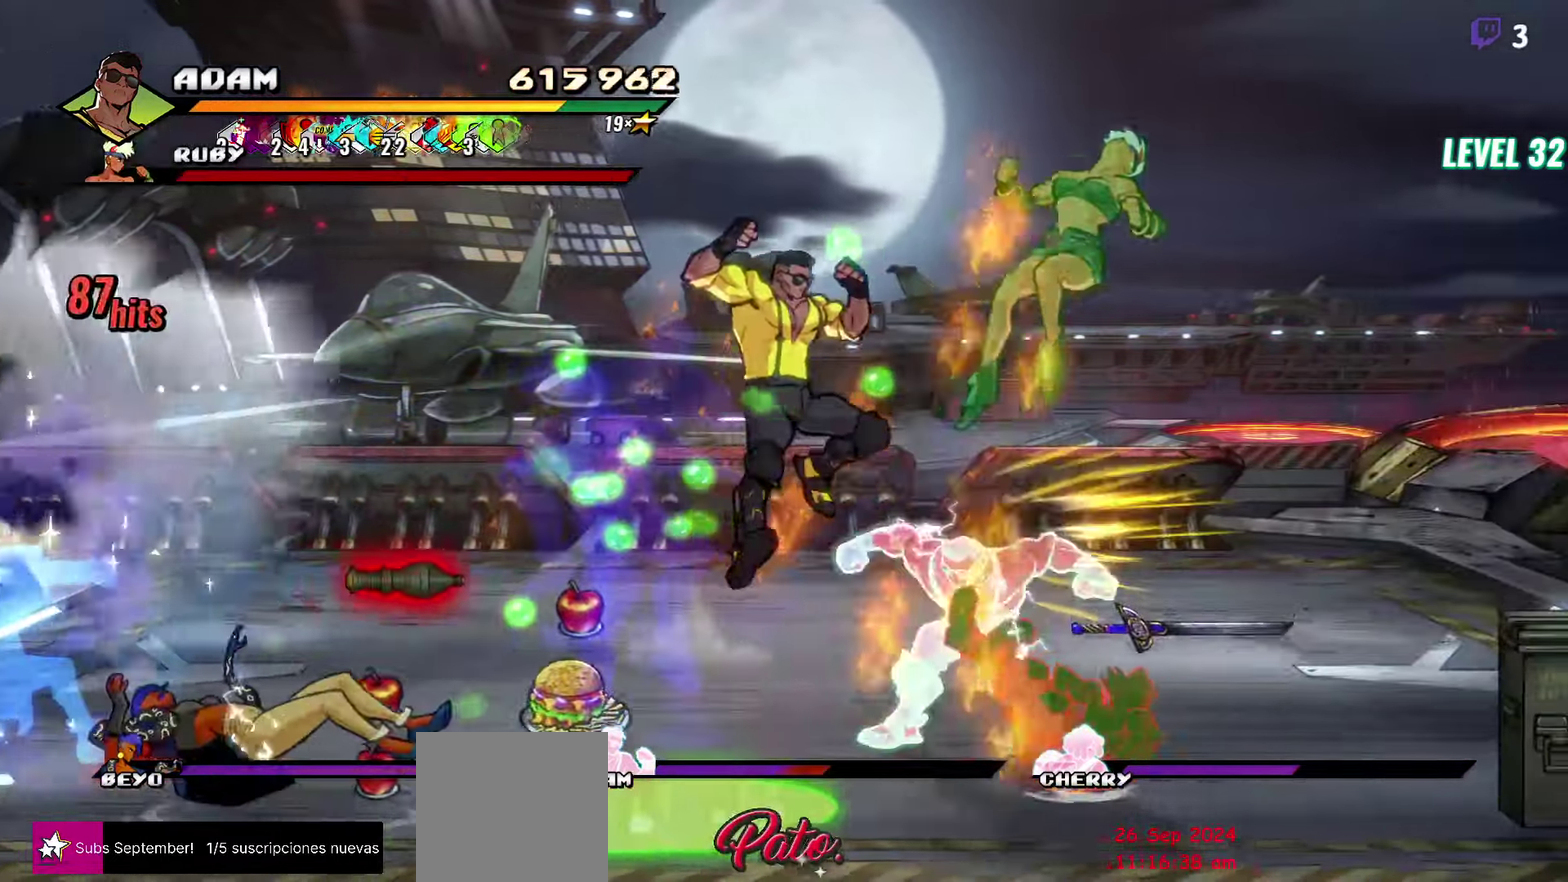
{"buttons": [], "events": [[16, "Y", "down"], [66, "DPAD_RIGHT", "down"], [100, "Y", "up"], [200, "DPAD_RIGHT", "up"], [250, "DPAD_RIGHT", "down"], [283, "Y", "down"], [350, "Y", "up"], [400, "Y", "down"], [417, "DPAD_RIGHT", "up"], [467, "Y", "up"]]}
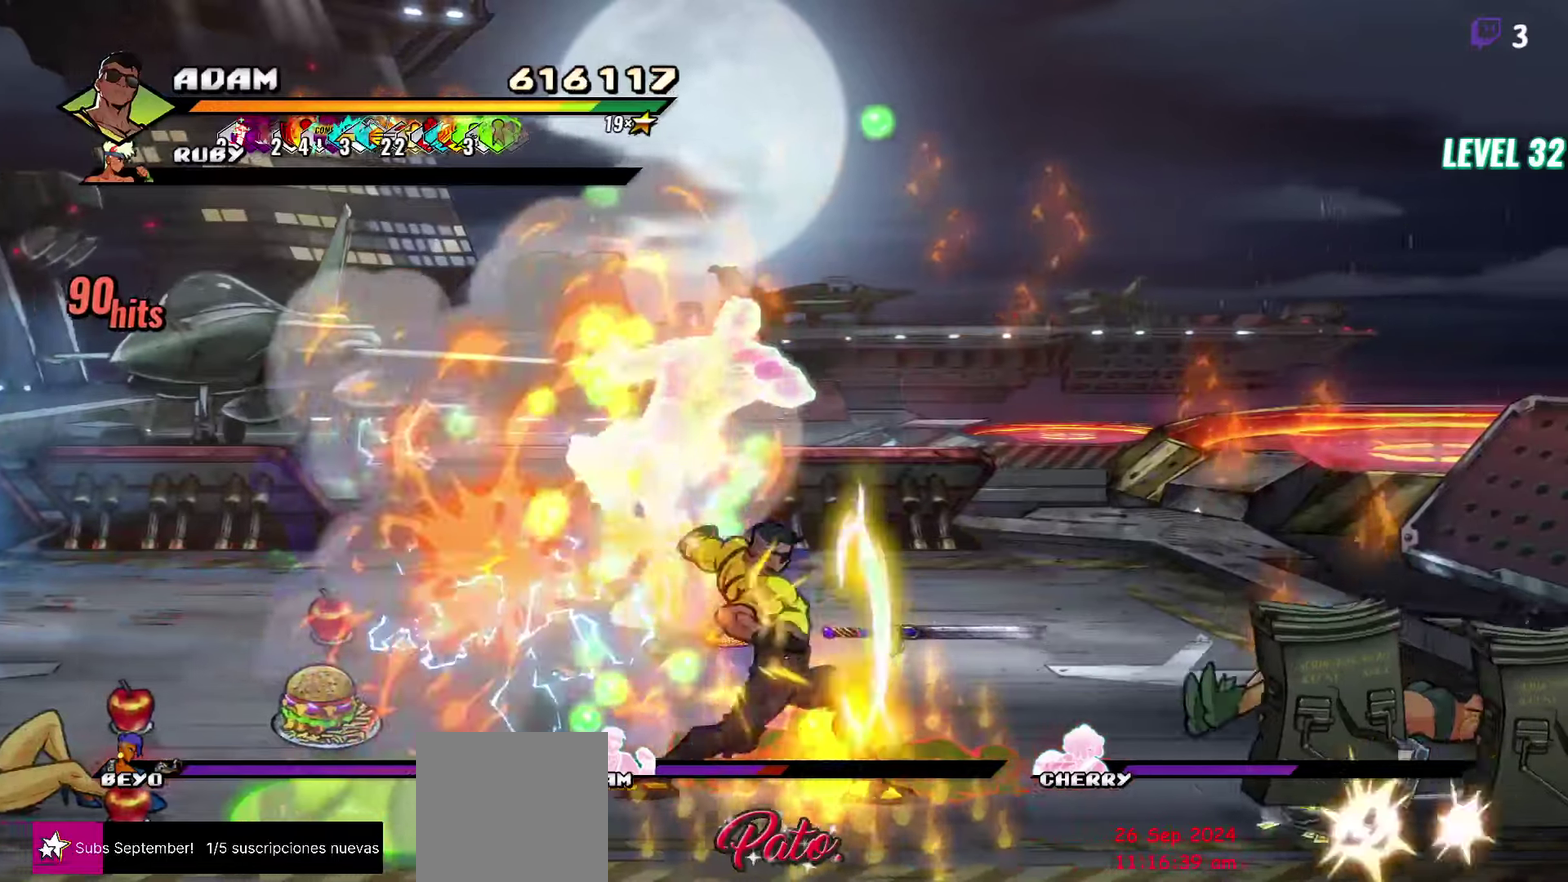
{"buttons": [], "events": [[267, "Y", "down"], [367, "Y", "up"]]}
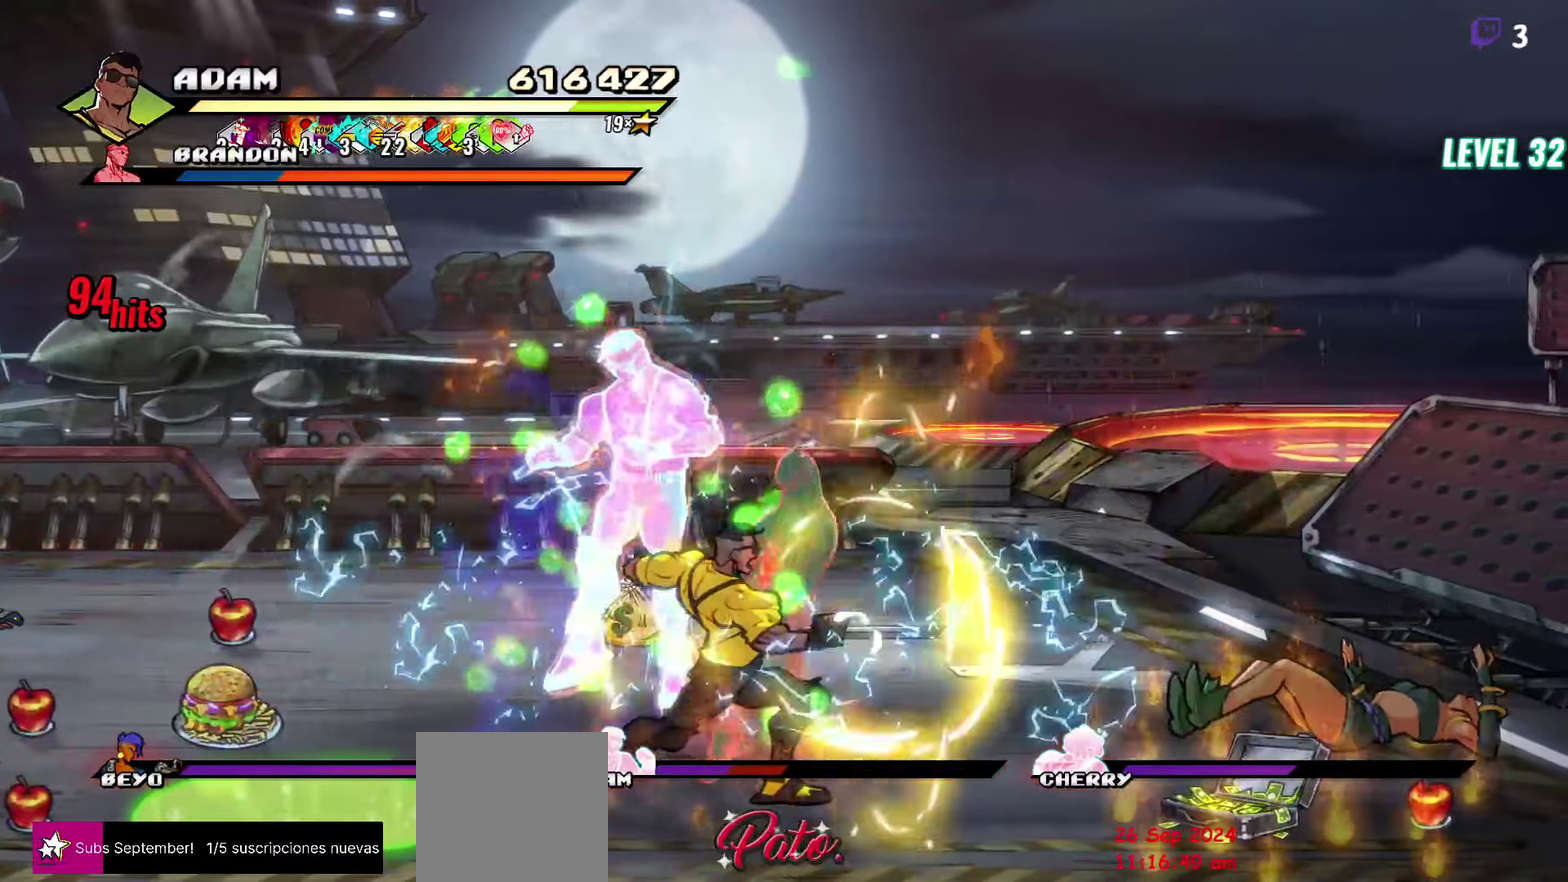
{"buttons": ["Y"], "events": [[17, "DPAD_RIGHT", "down"], [67, "DPAD_RIGHT", "up"], [233, "DPAD_UP", "down"], [367, "Y", "down"], [400, "DPAD_UP", "up"], [417, "Y", "up"], [467, "Y", "down"]]}
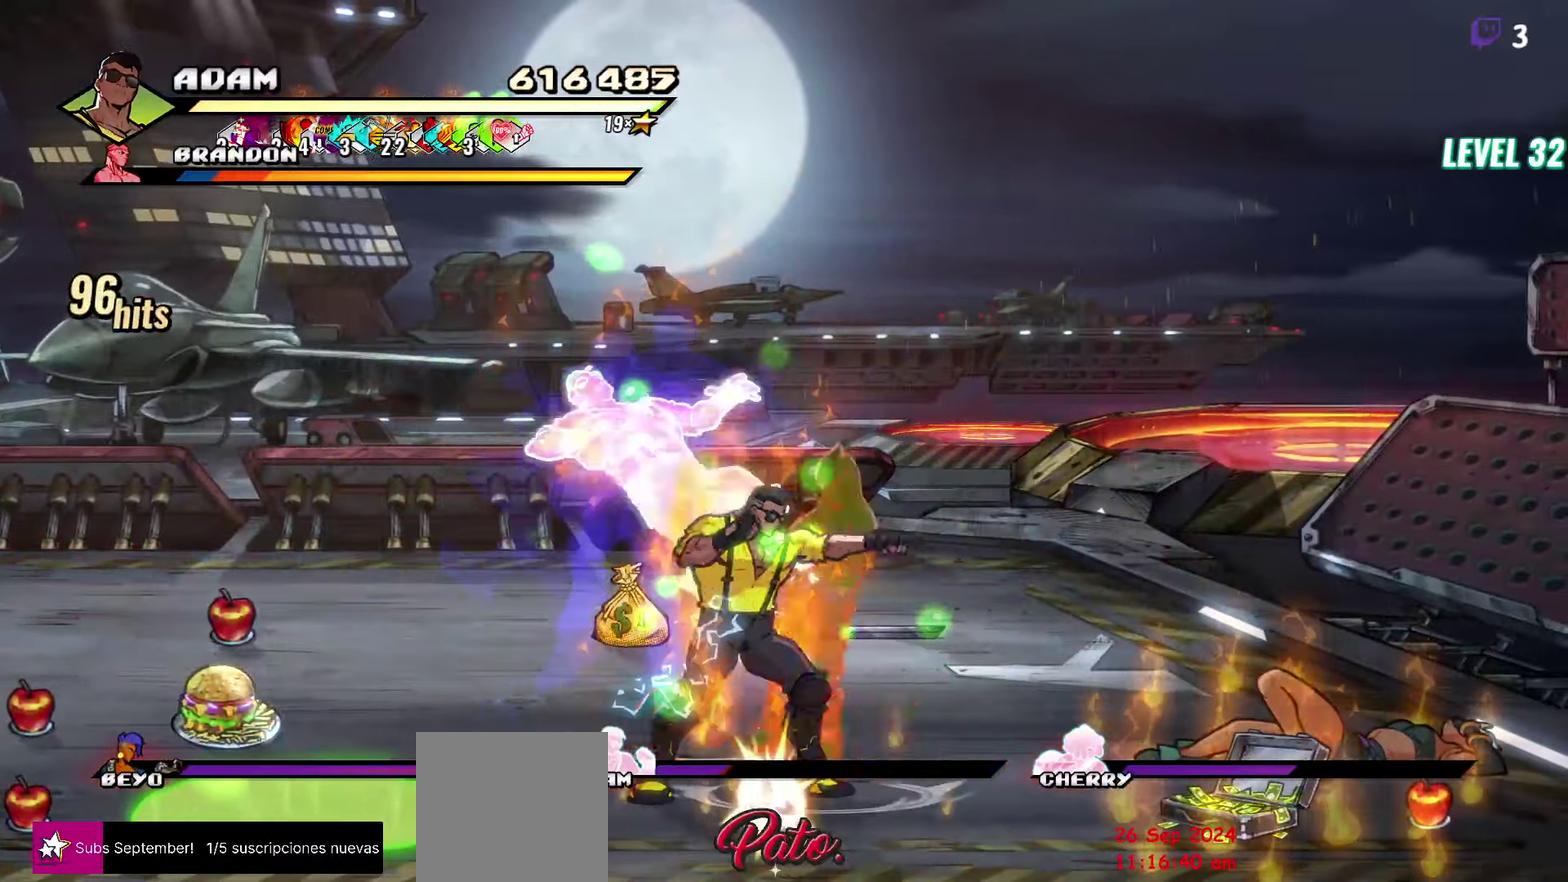
{"buttons": ["Y"], "events": [[33, "Y", "up"], [100, "Y", "down"], [183, "Y", "up"], [350, "Y", "down"], [400, "Y", "up"], [467, "Y", "down"]]}
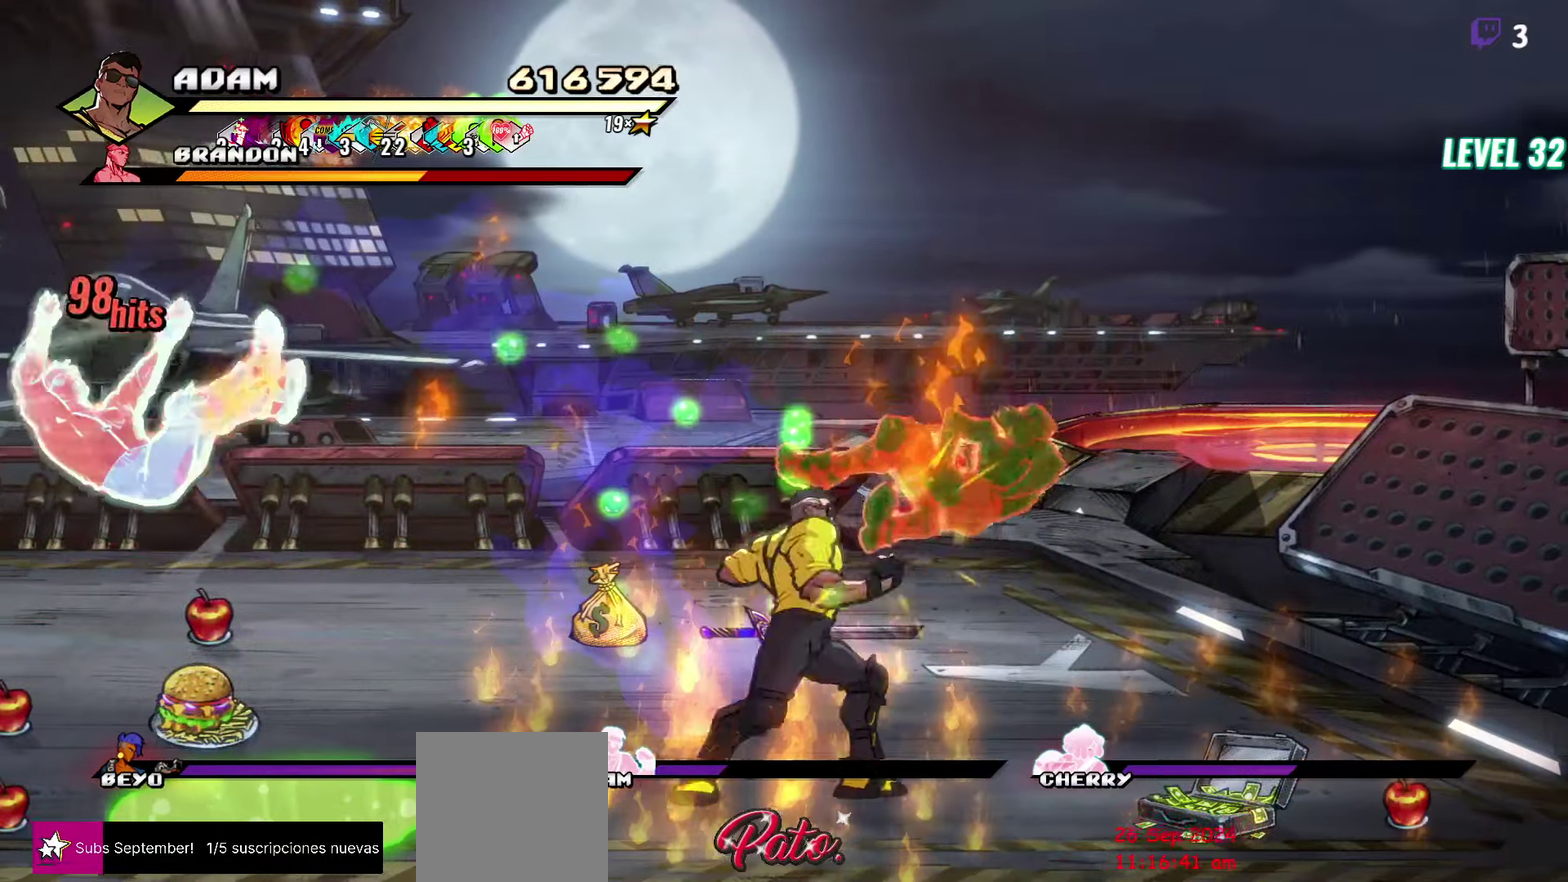
{"buttons": ["Y"], "events": [[50, "Y", "up"], [167, "Y", "down"], [267, "Y", "up"], [417, "Y", "down"]]}
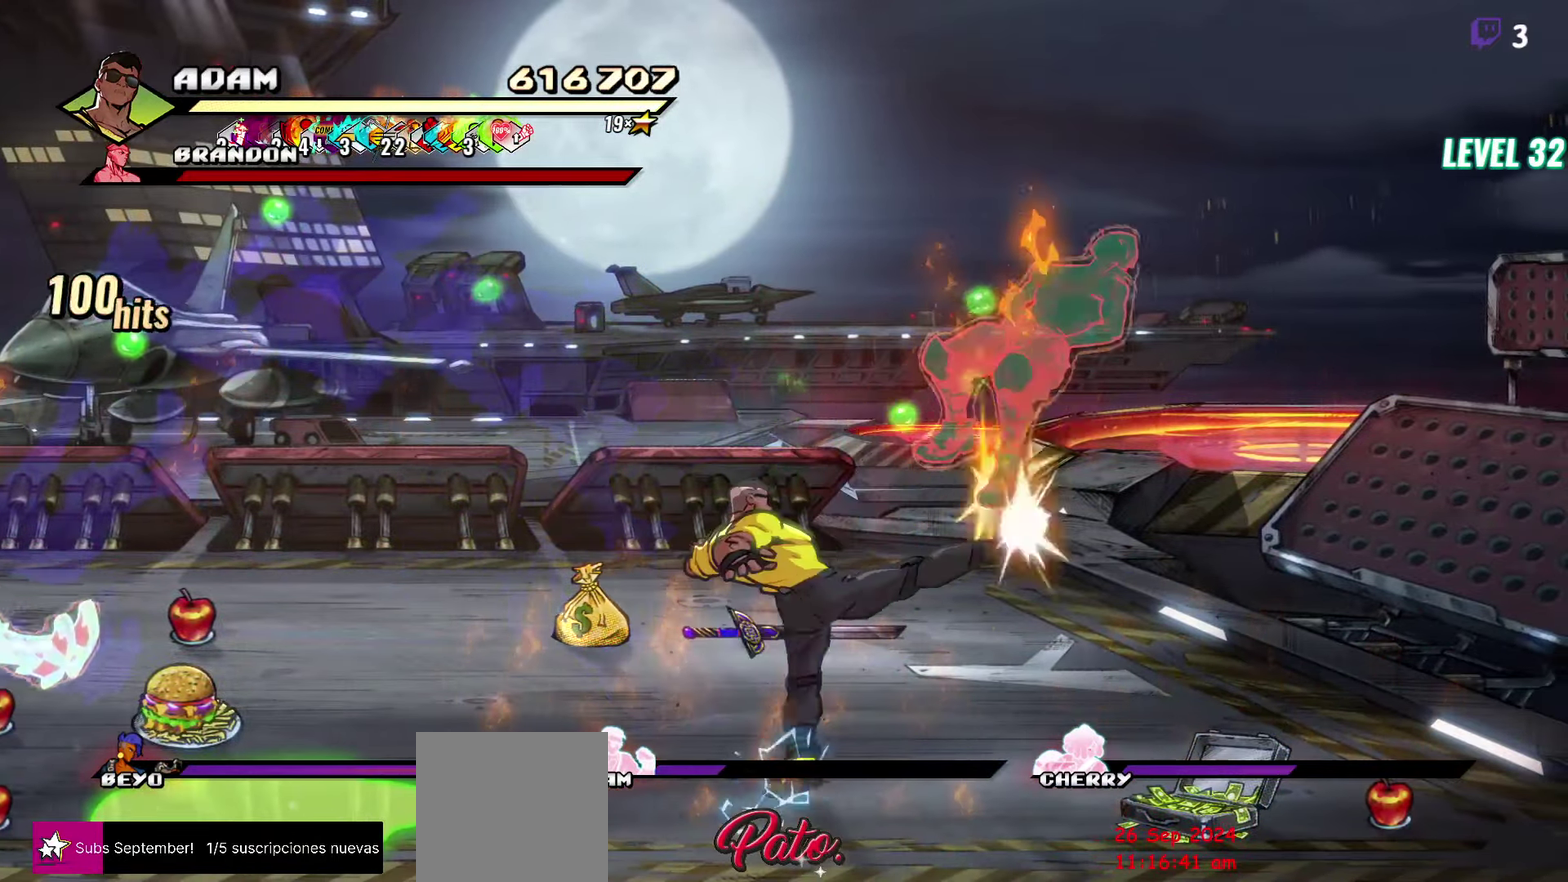
{"buttons": ["Y", "DPAD_RIGHT"], "events": [[167, "DPAD_RIGHT", "down"], [300, "DPAD_UP", "down"], [467, "DPAD_UP", "up"]]}
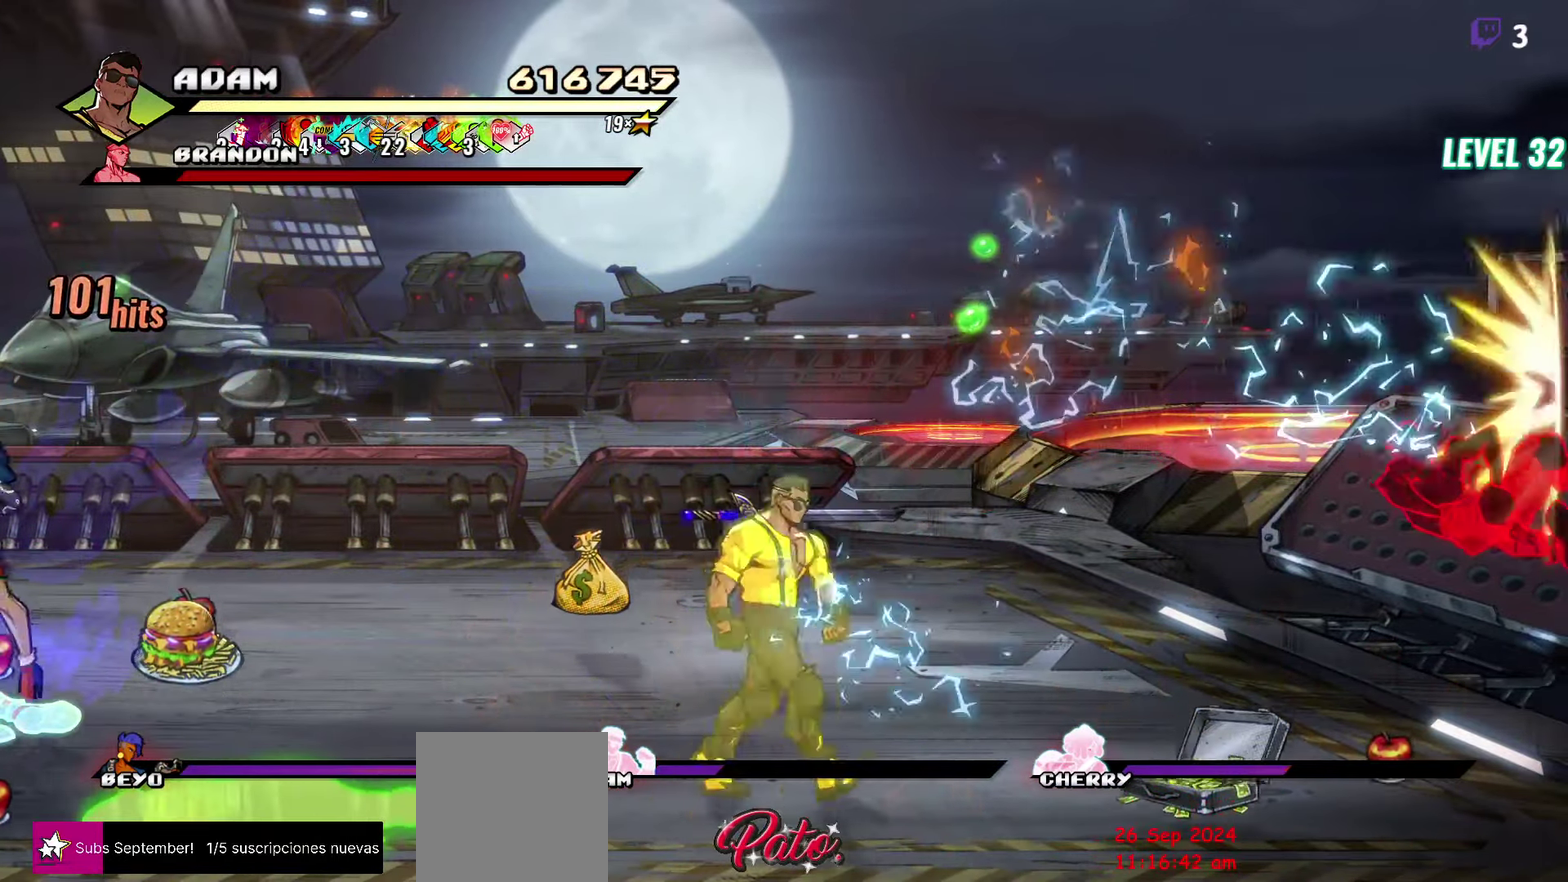
{"buttons": [], "events": [[100, "Y", "up"], [133, "DPAD_RIGHT", "up"]]}
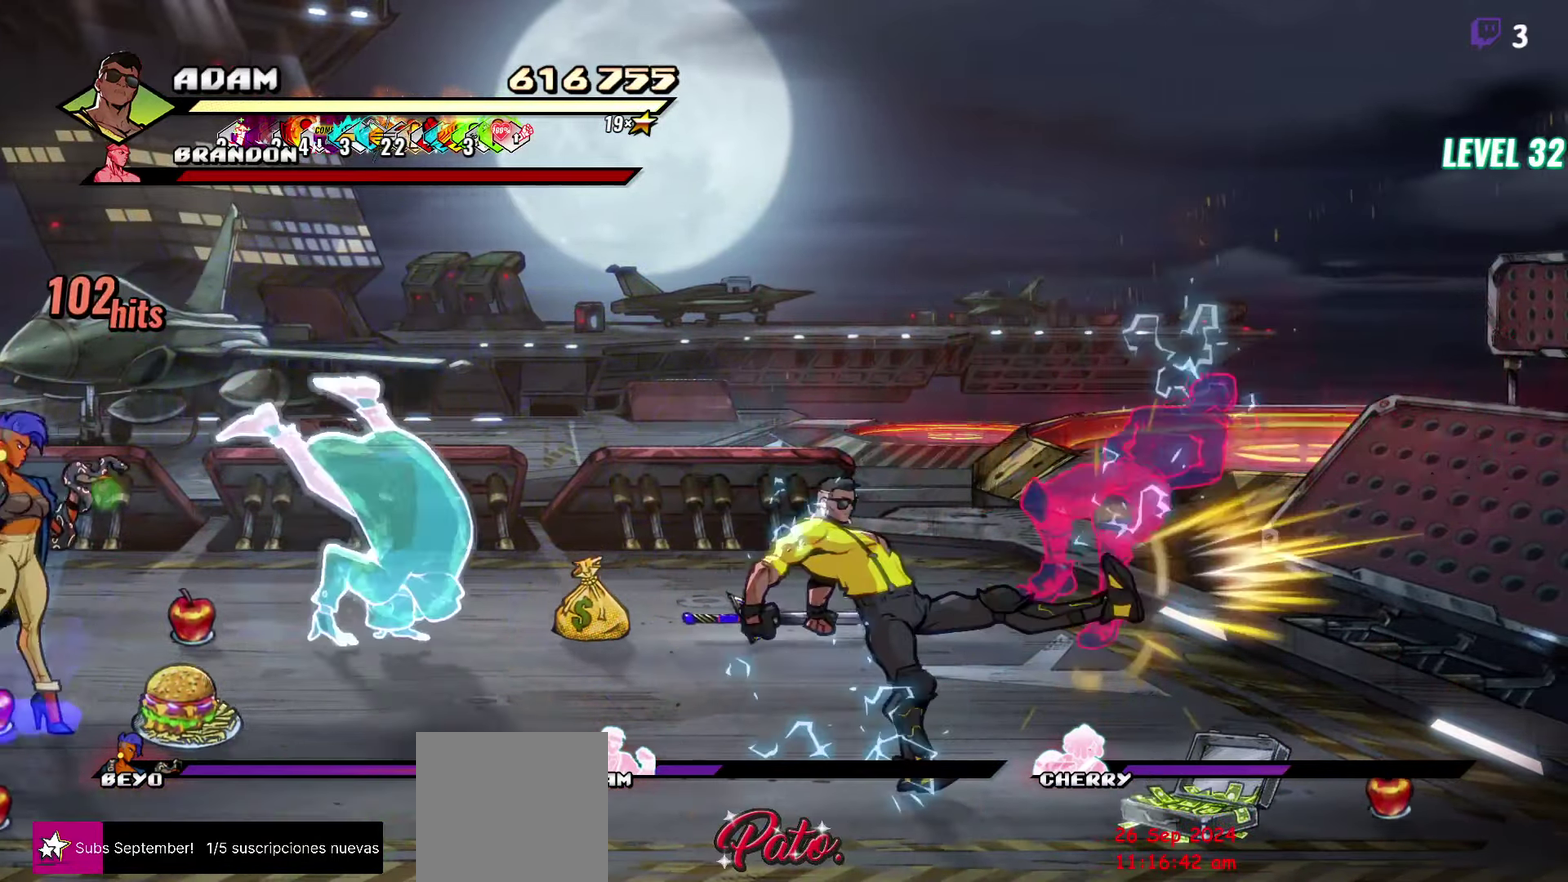
{"buttons": ["DPAD_UP", "DPAD_LEFT"], "events": [[17, "DPAD_LEFT", "down"], [133, "DPAD_UP", "down"]]}
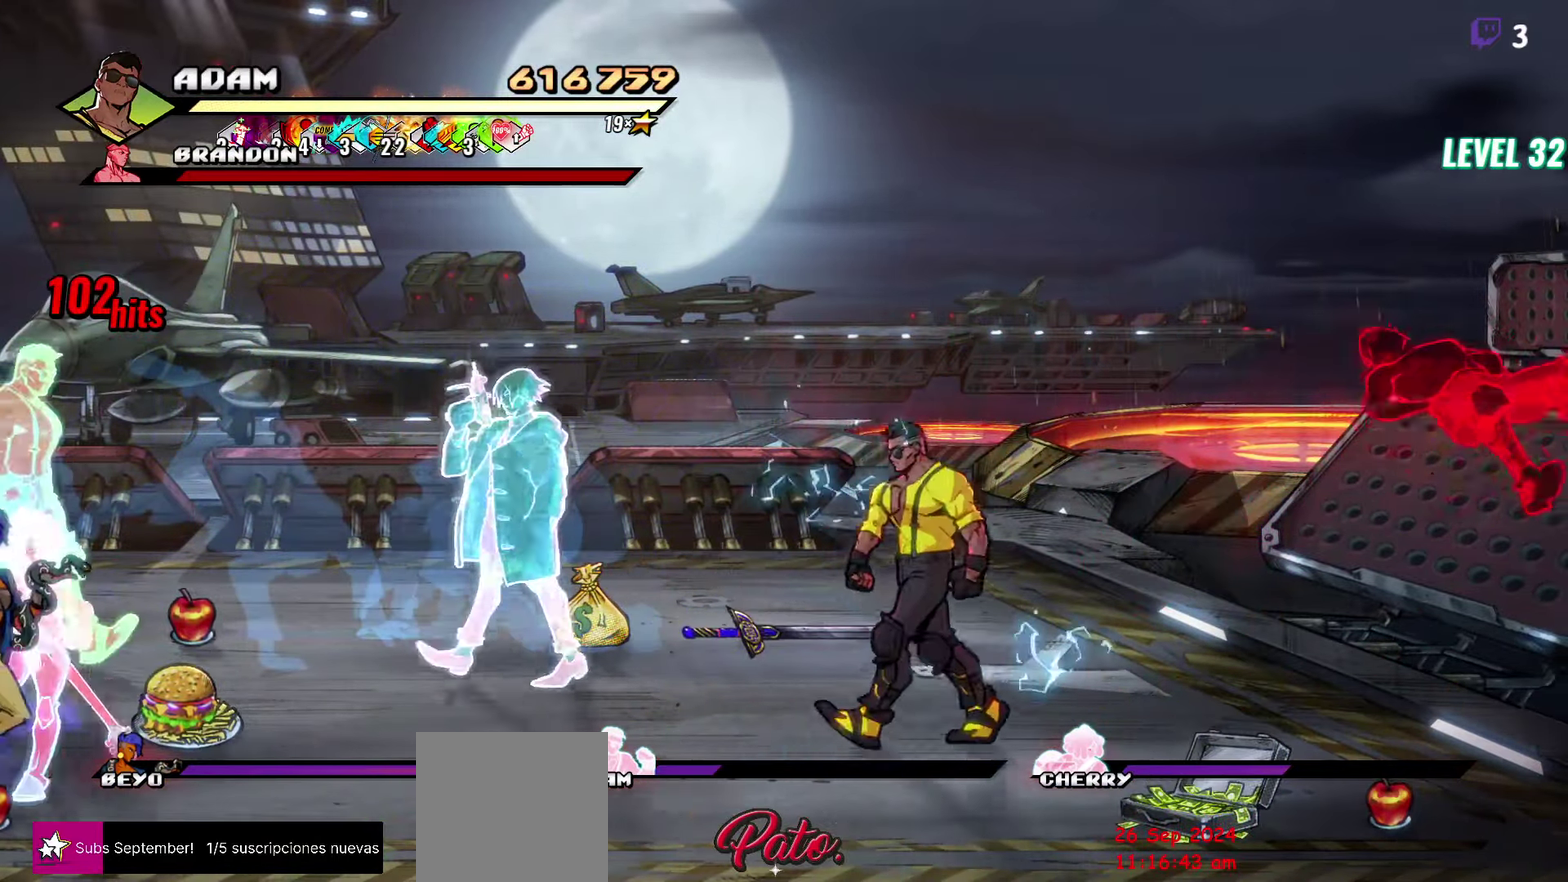
{"buttons": ["DPAD_DOWN"], "events": [[250, "B", "down"], [283, "DPAD_LEFT", "up"], [317, "DPAD_UP", "up"], [350, "B", "up"], [383, "DPAD_DOWN", "down"]]}
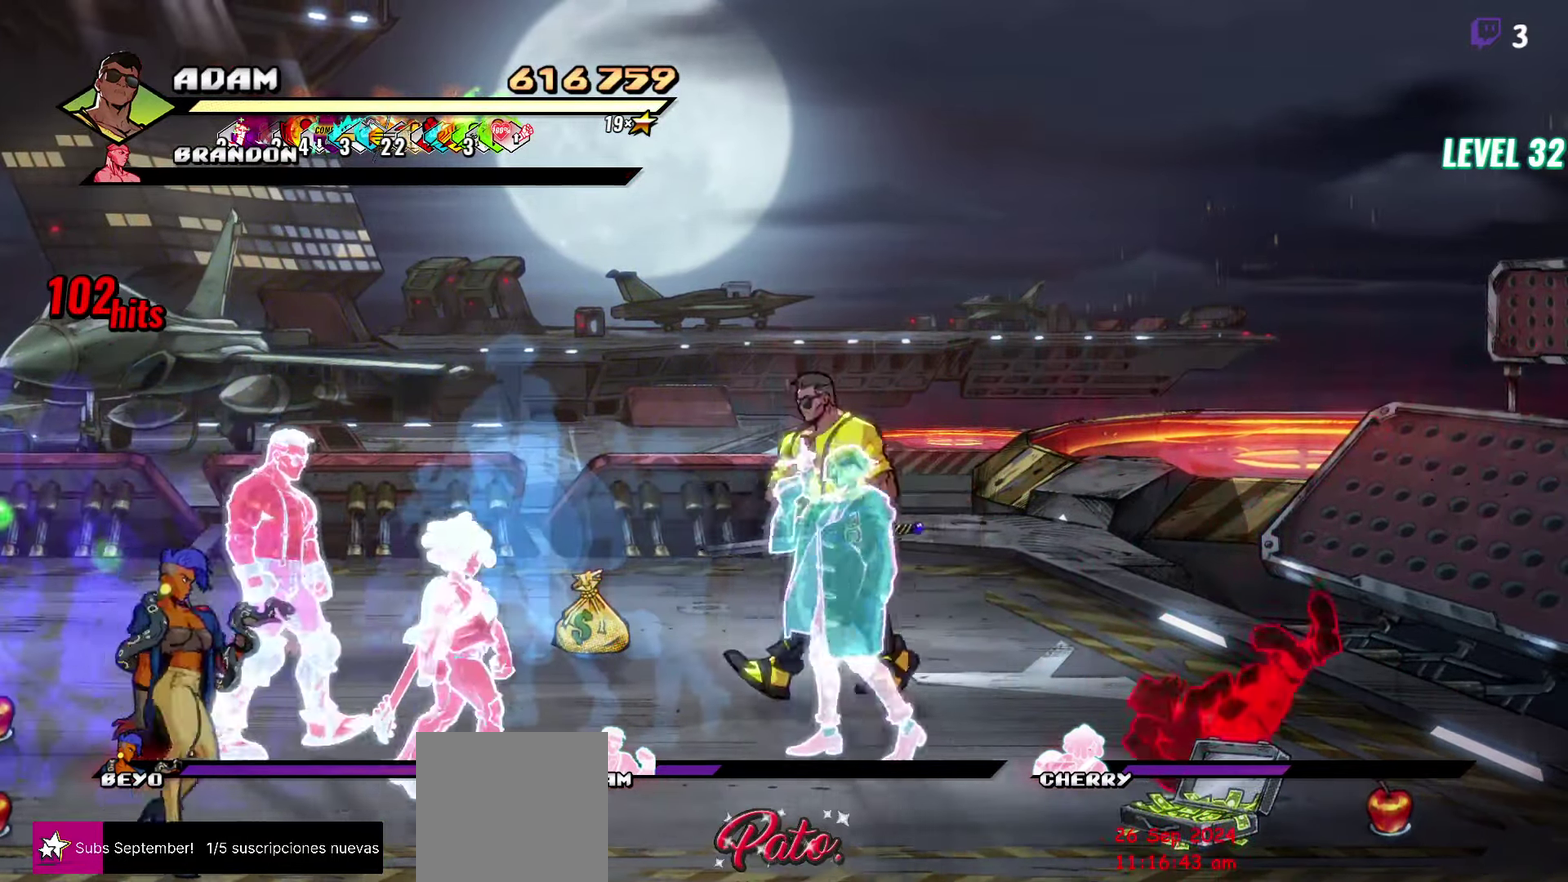
{"buttons": ["L1", "DPAD_LEFT"], "events": [[17, "DPAD_RIGHT", "down"], [283, "A", "down"], [283, "DPAD_RIGHT", "up"], [317, "DPAD_LEFT", "down"], [350, "A", "up"], [350, "DPAD_DOWN", "up"], [417, "B", "down"], [467, "B", "up"], [467, "L1", "down"]]}
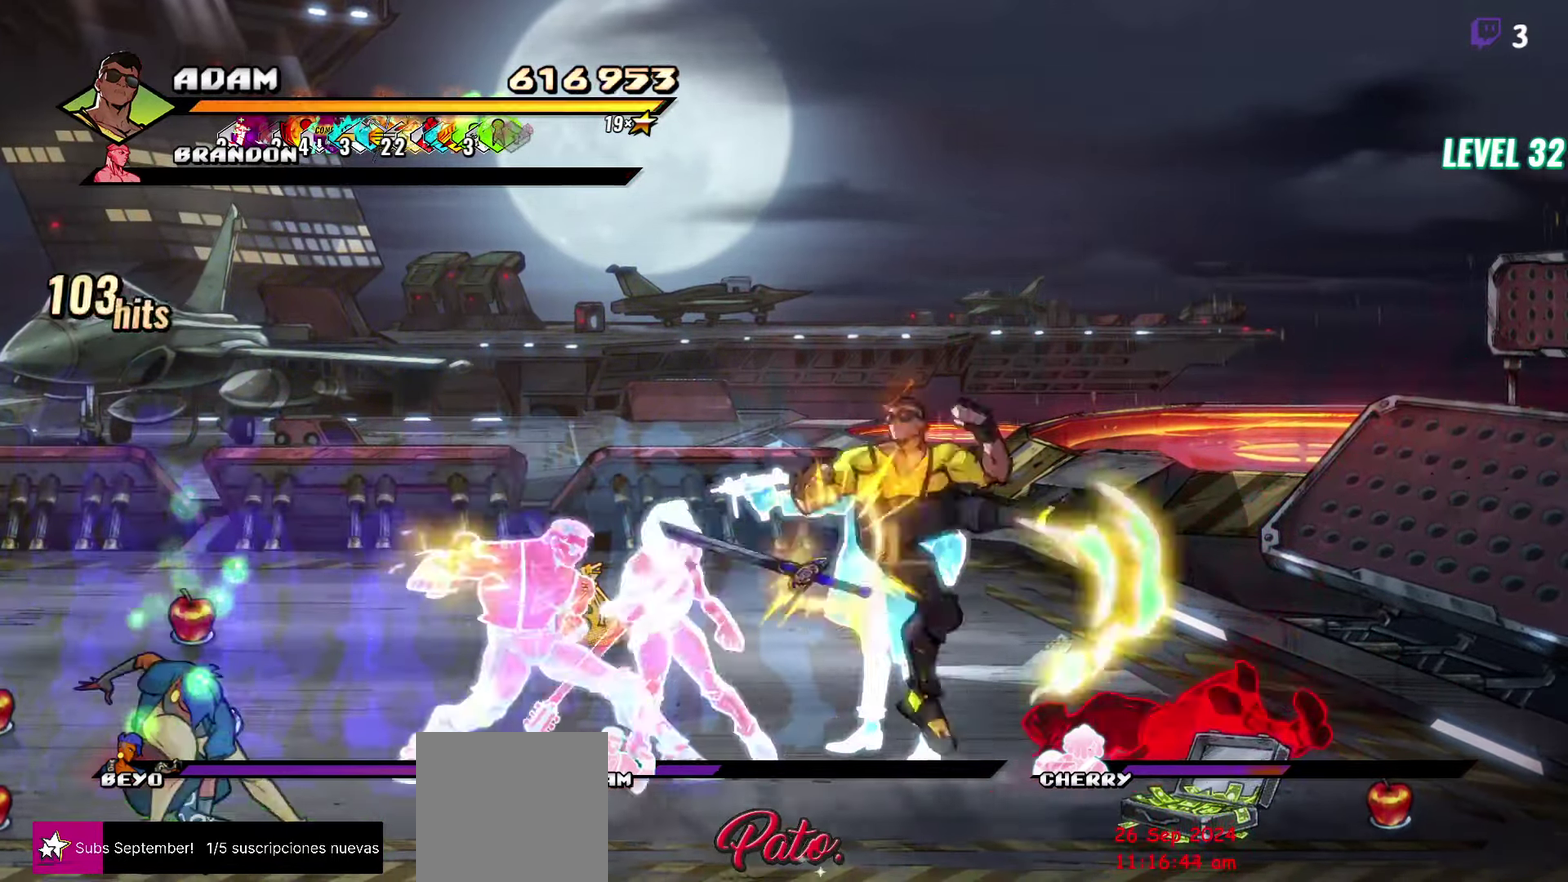
{"buttons": [], "events": [[83, "L1", "up"], [117, "DPAD_LEFT", "up"]]}
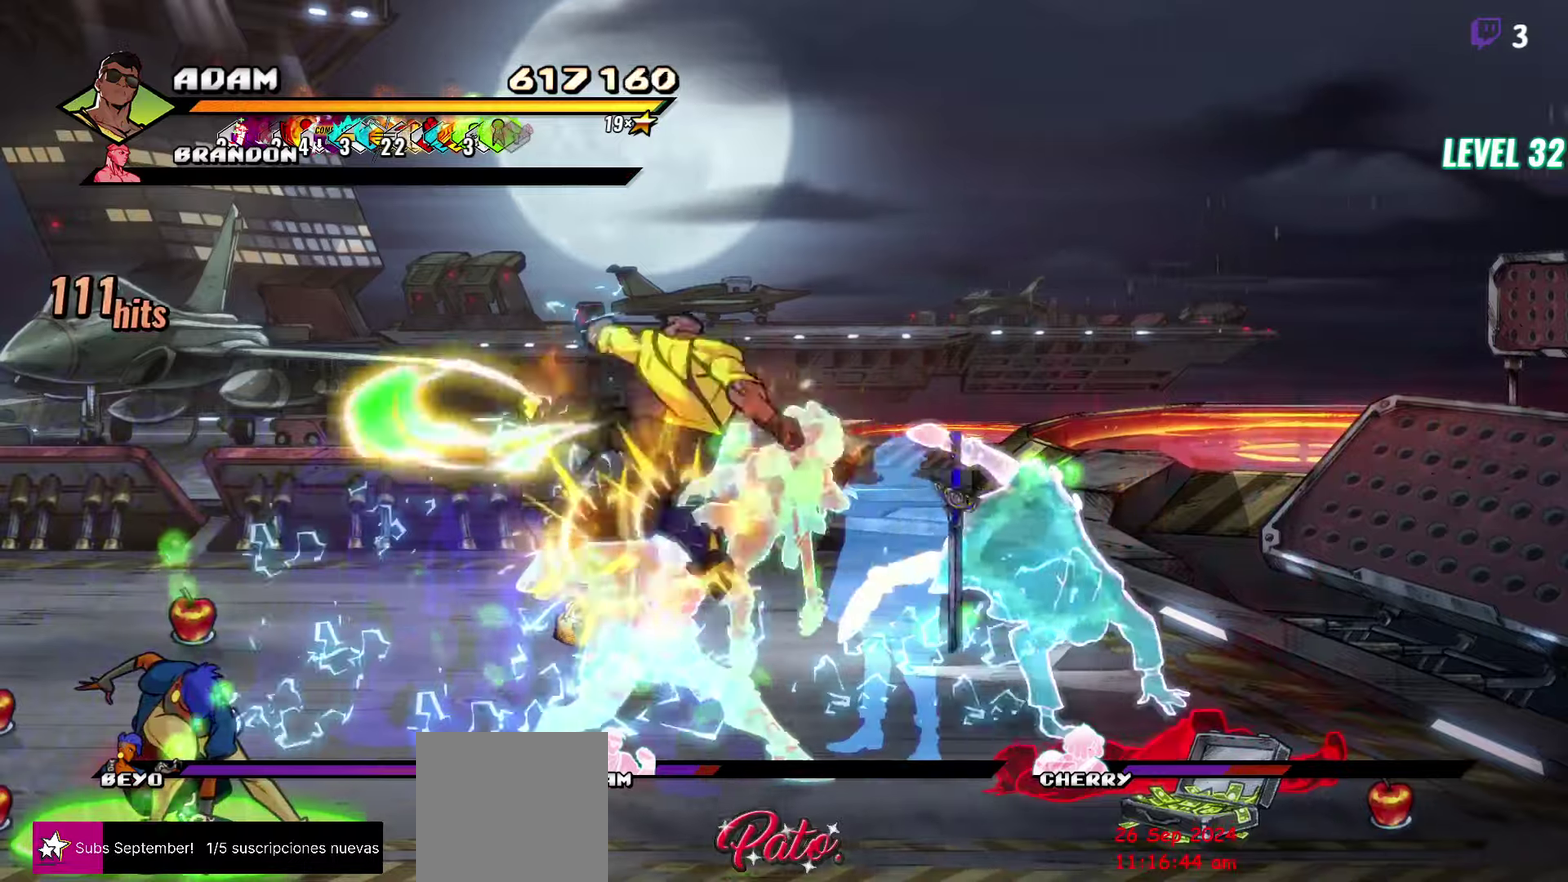
{"buttons": ["A", "DPAD_LEFT"], "events": [[317, "DPAD_LEFT", "down"], [500, "A", "down"]]}
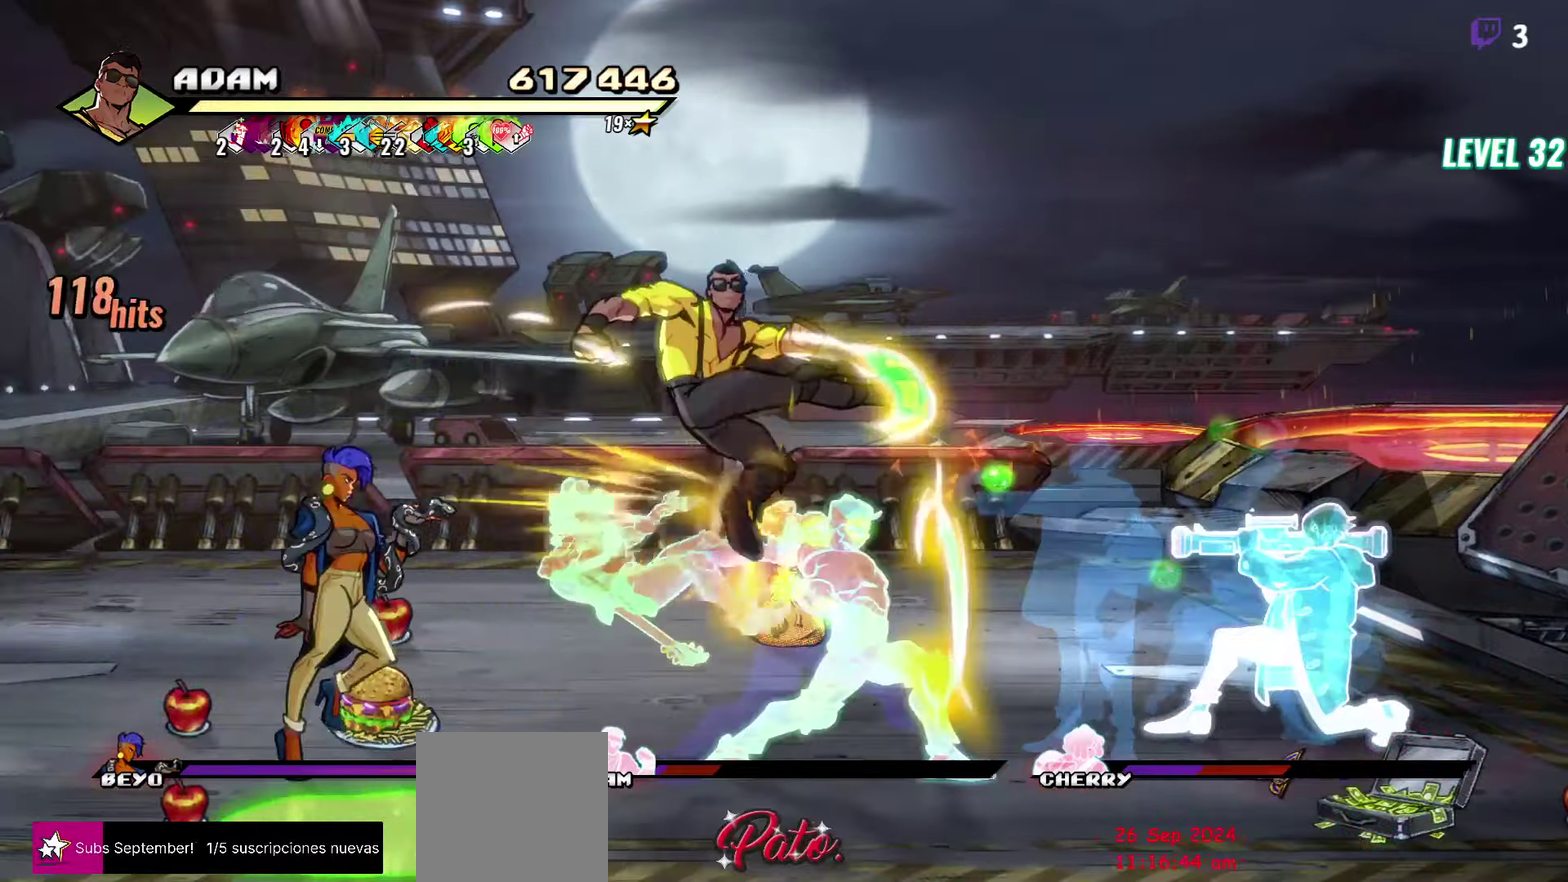
{"buttons": ["L1"], "events": [[34, "DPAD_LEFT", "up"], [84, "A", "up"], [117, "DPAD_RIGHT", "down"], [200, "Y", "down"], [267, "Y", "up"], [300, "DPAD_RIGHT", "up"], [400, "L1", "down"]]}
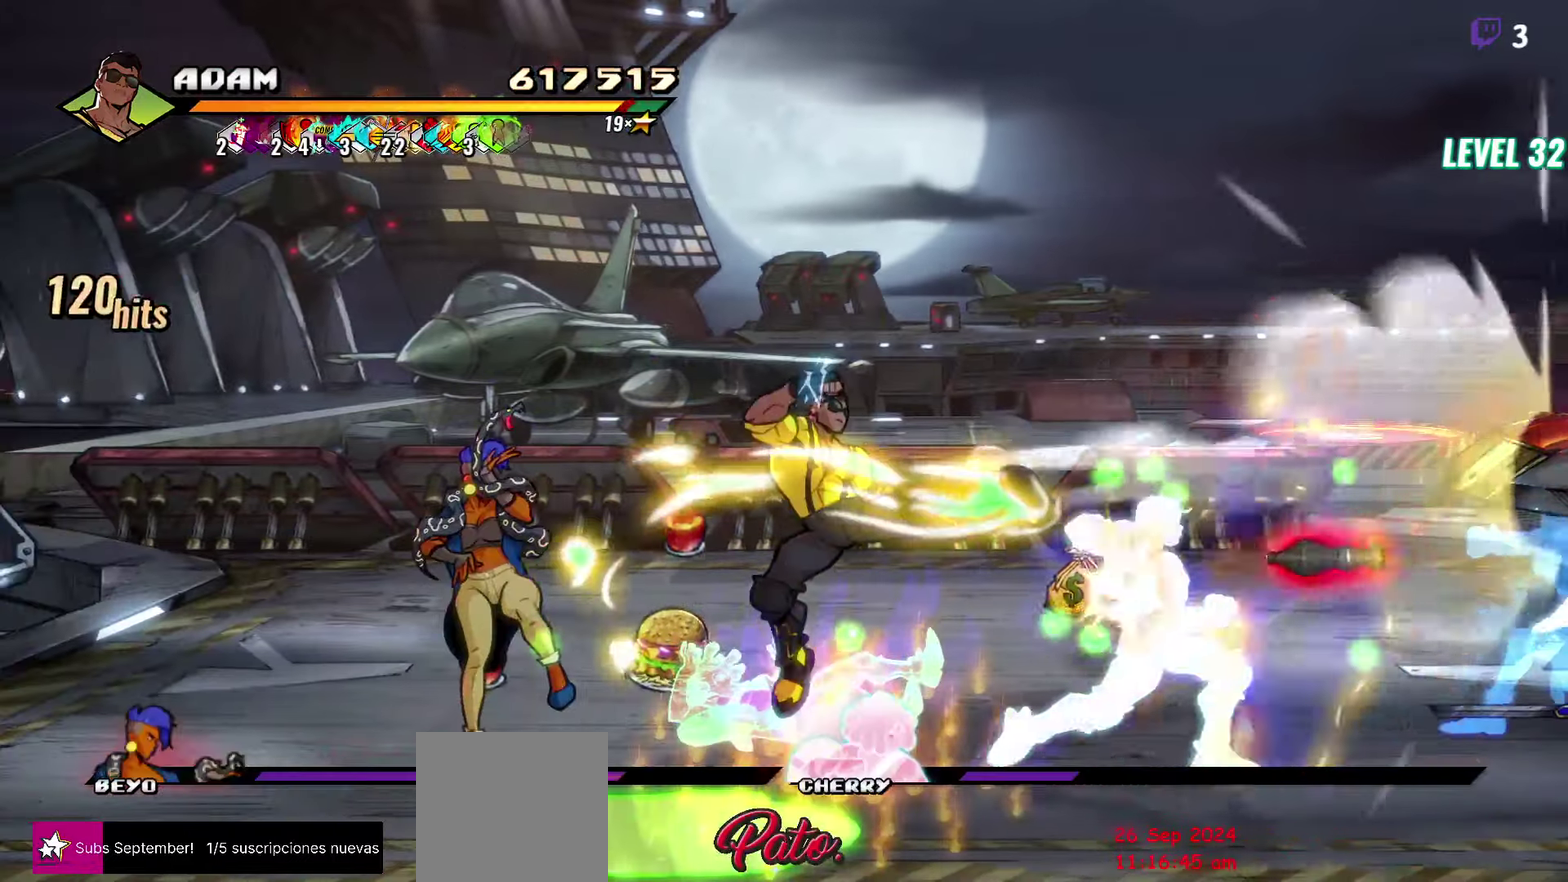
{"buttons": [], "events": [[34, "L1", "up"], [317, "Y", "down"], [434, "Y", "up"]]}
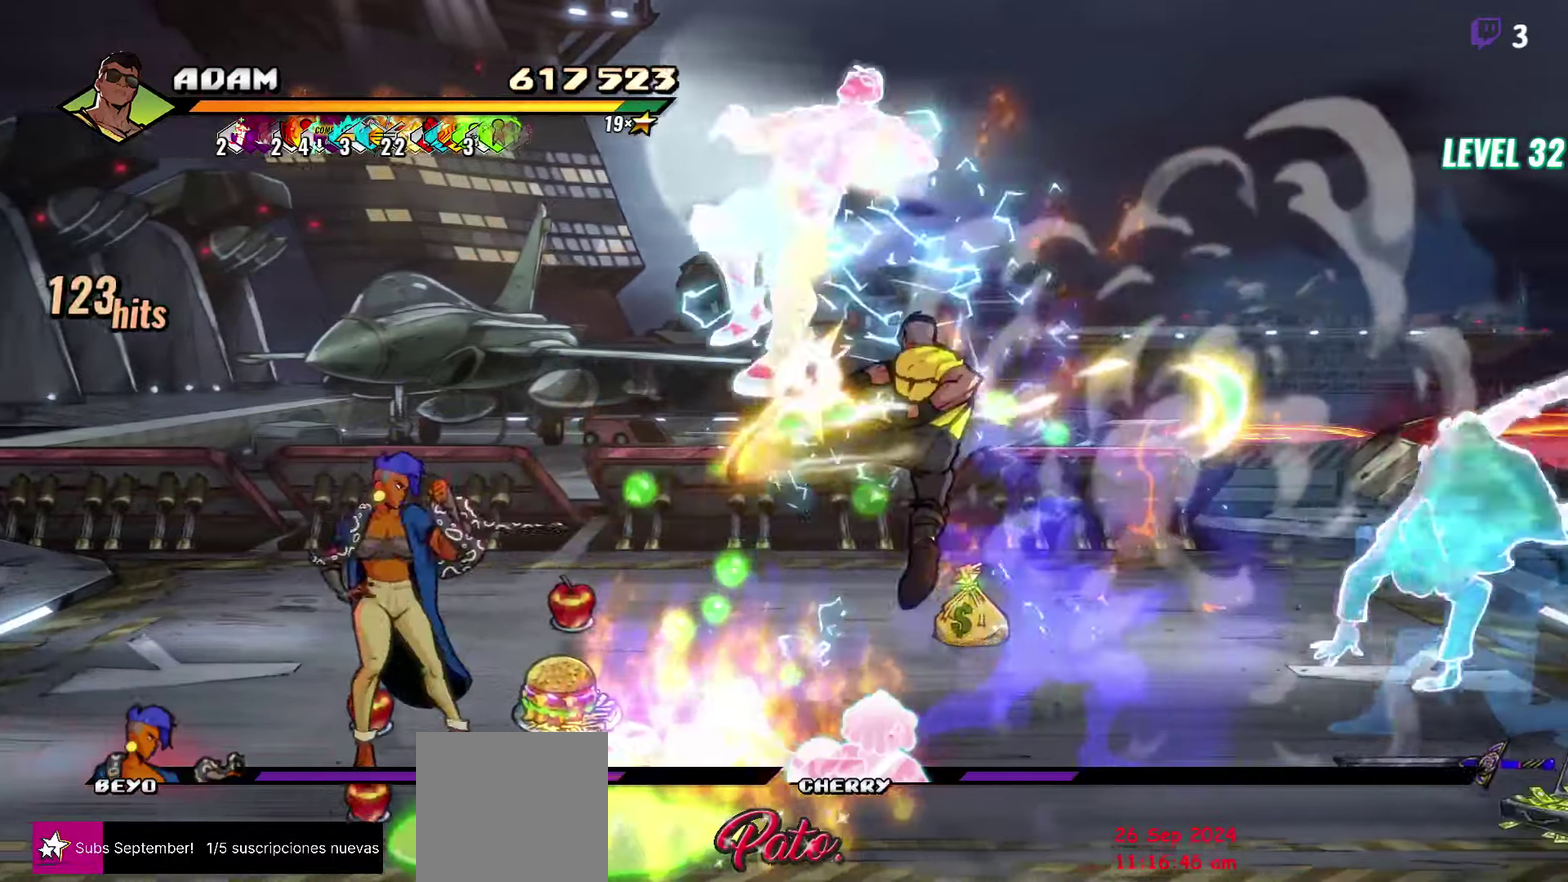
{"buttons": [], "events": []}
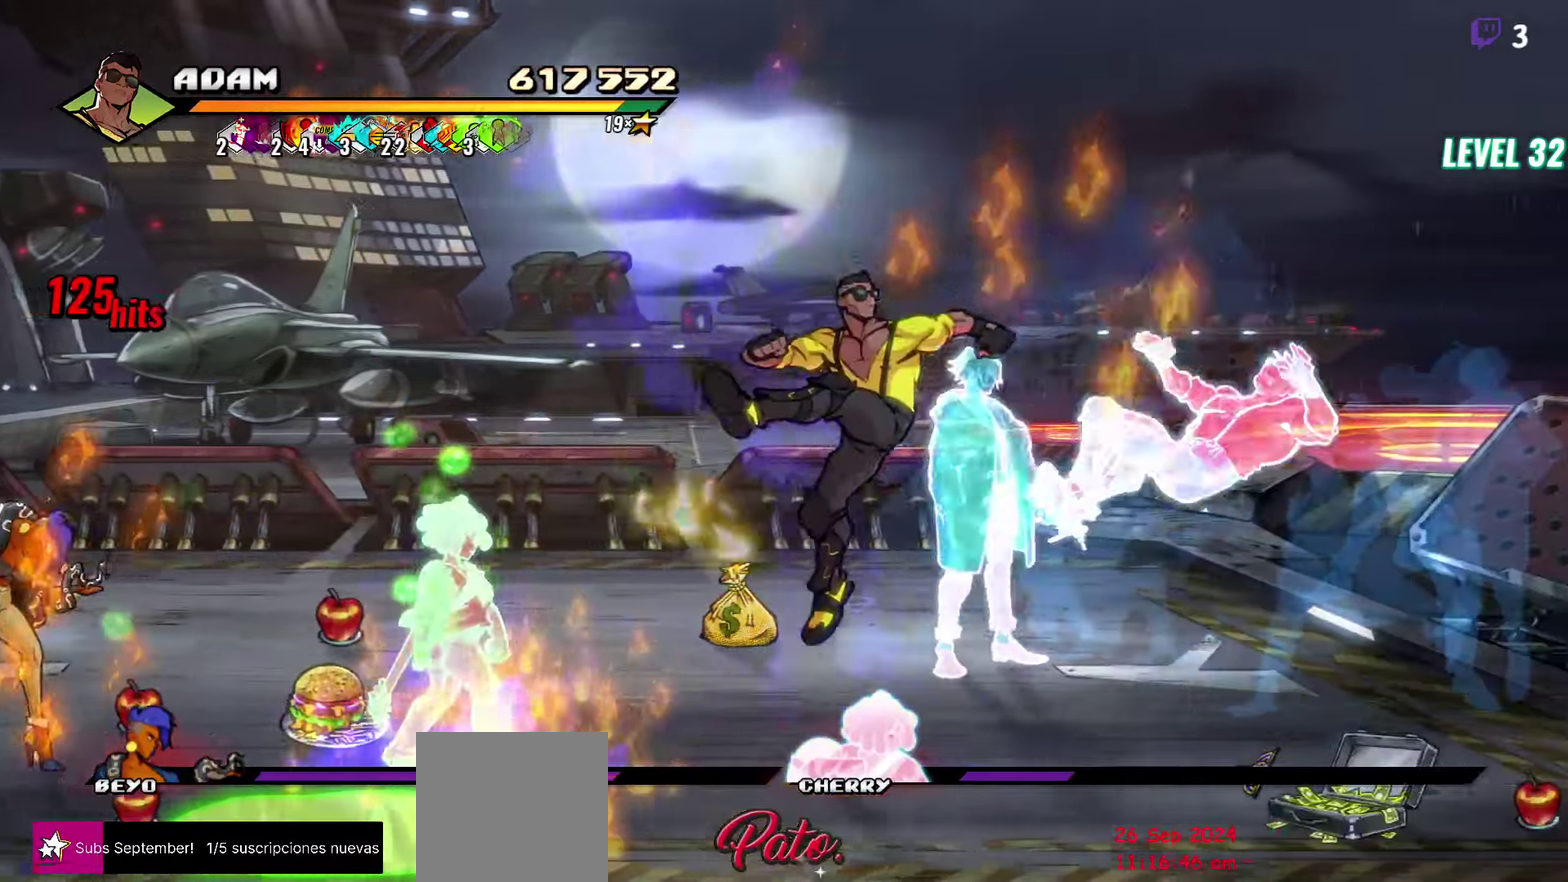
{"buttons": ["DPAD_UP", "DPAD_LEFT"], "events": [[167, "DPAD_LEFT", "down"], [167, "DPAD_UP", "down"]]}
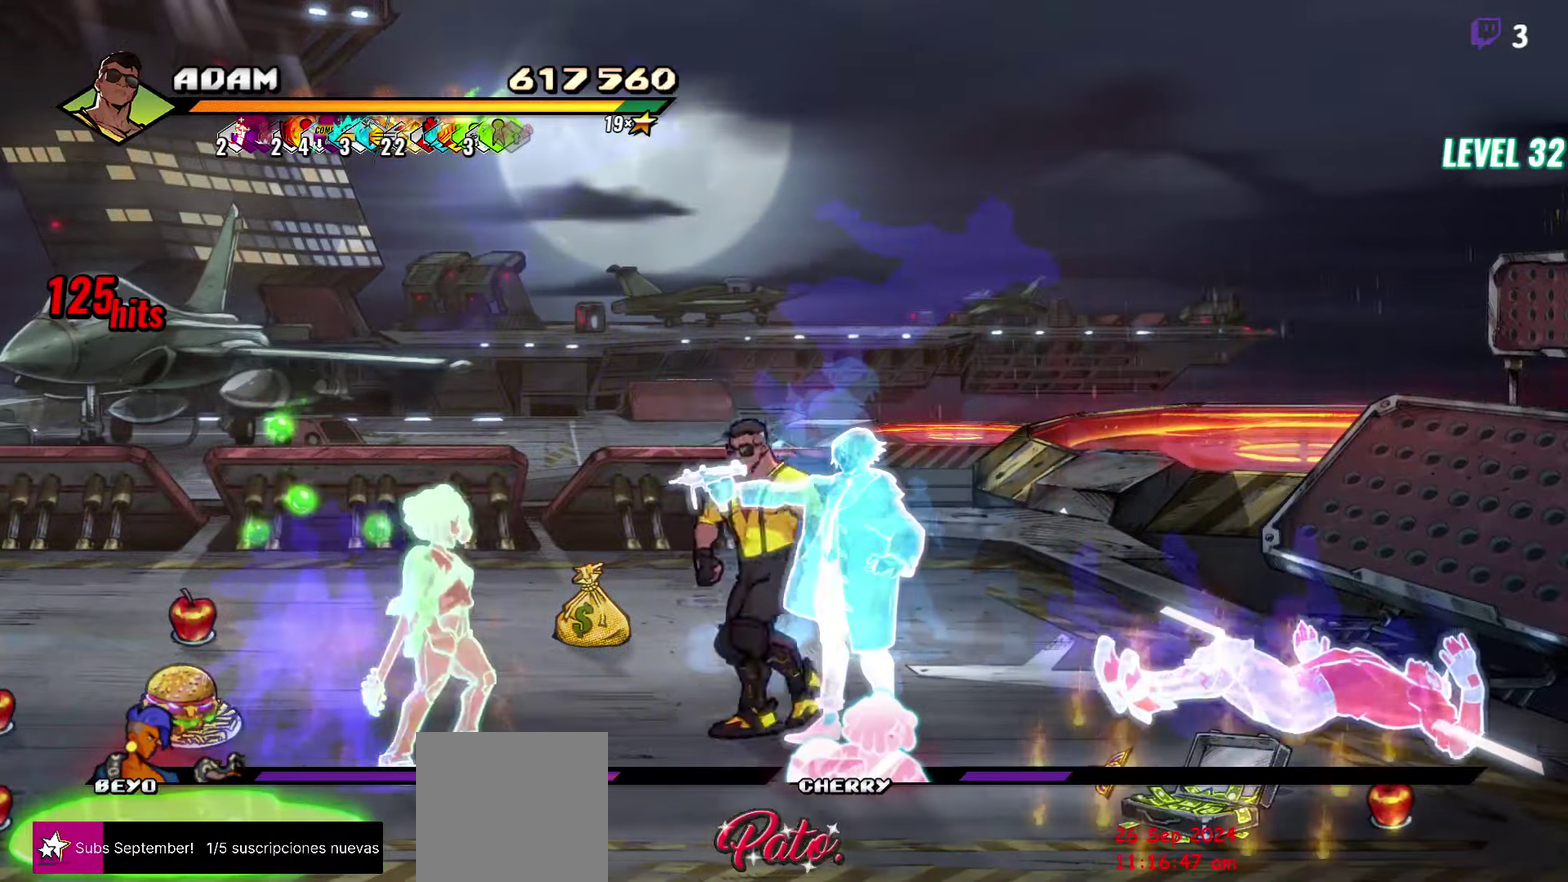
{"buttons": ["DPAD_LEFT"], "events": [[300, "B", "down"], [417, "B", "up"], [484, "DPAD_UP", "up"]]}
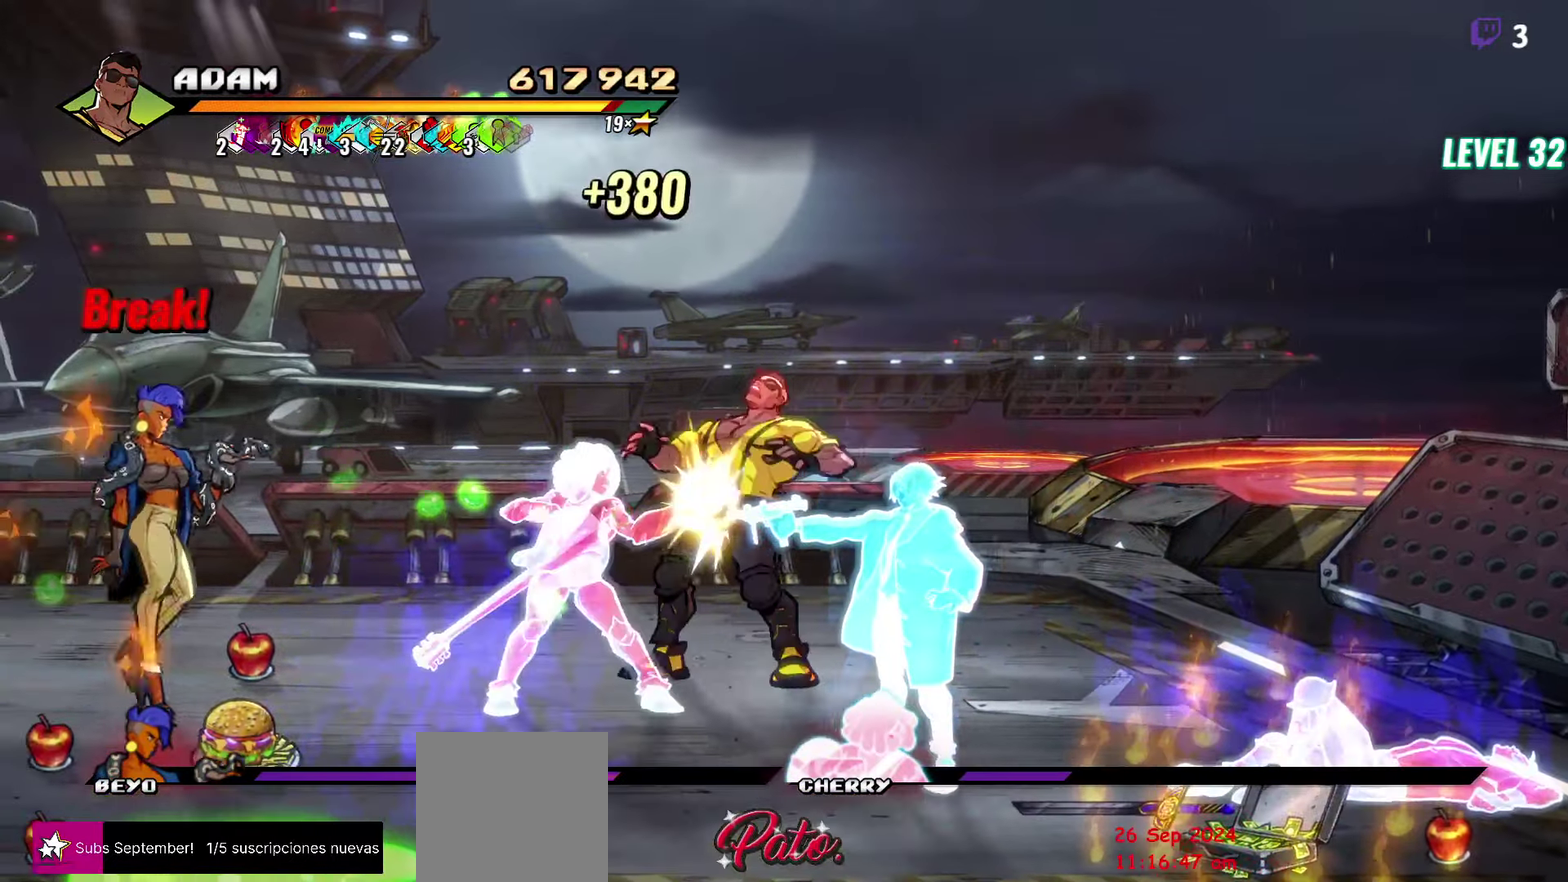
{"buttons": ["Y"], "events": [[17, "DPAD_LEFT", "up"], [50, "Y", "down"], [84, "L1", "down"], [117, "Y", "up"], [167, "L1", "up"], [434, "Y", "down"]]}
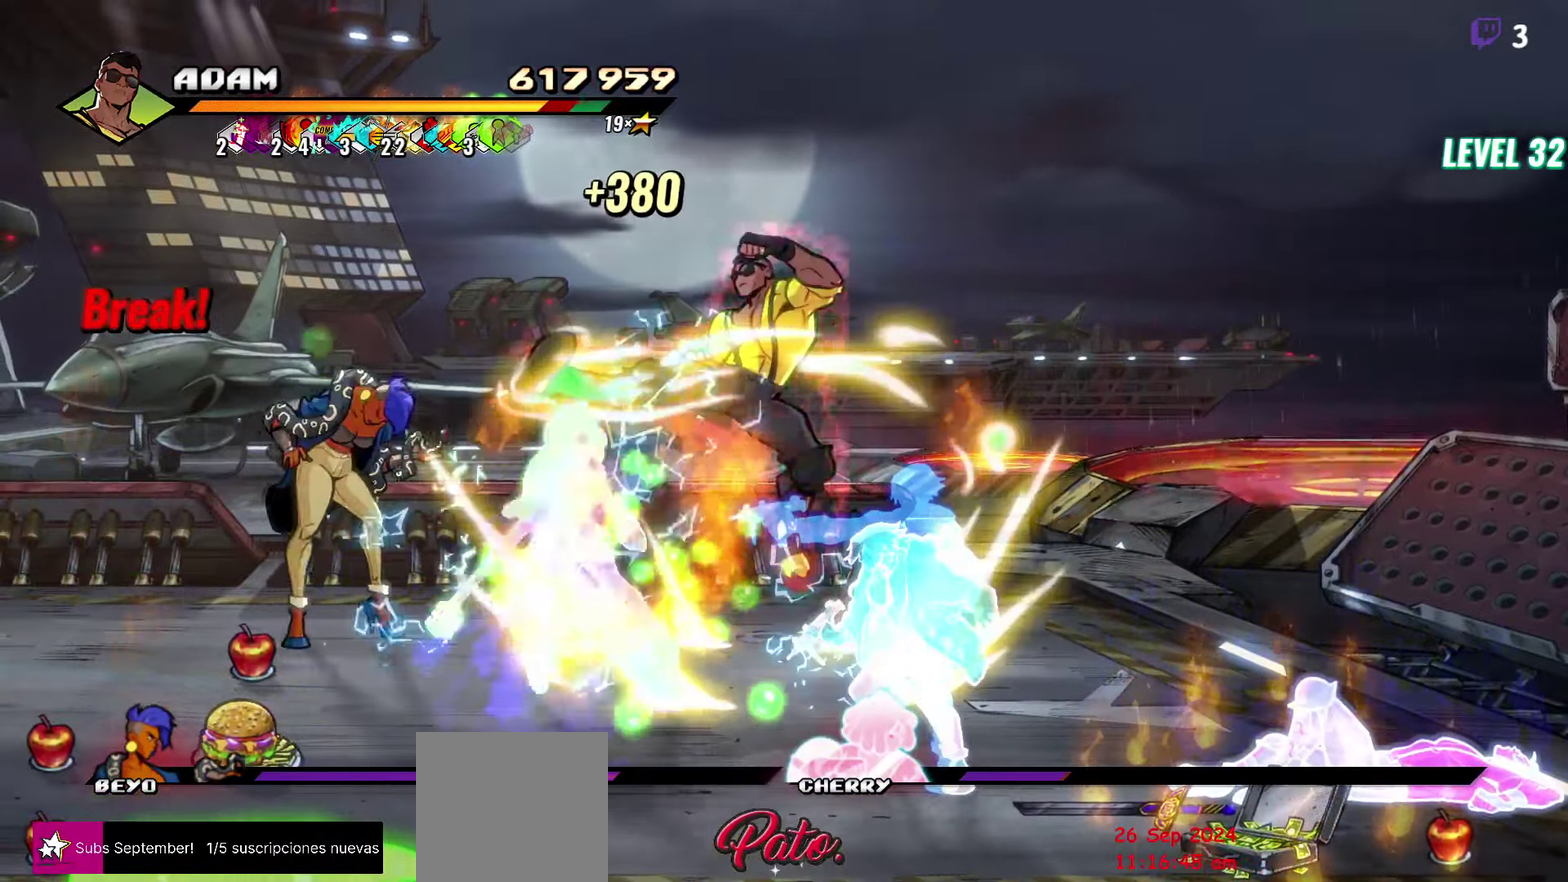
{"buttons": ["DPAD_LEFT"], "events": [[34, "Y", "up"], [217, "DPAD_LEFT", "down"], [284, "DPAD_LEFT", "up"], [350, "DPAD_LEFT", "down"]]}
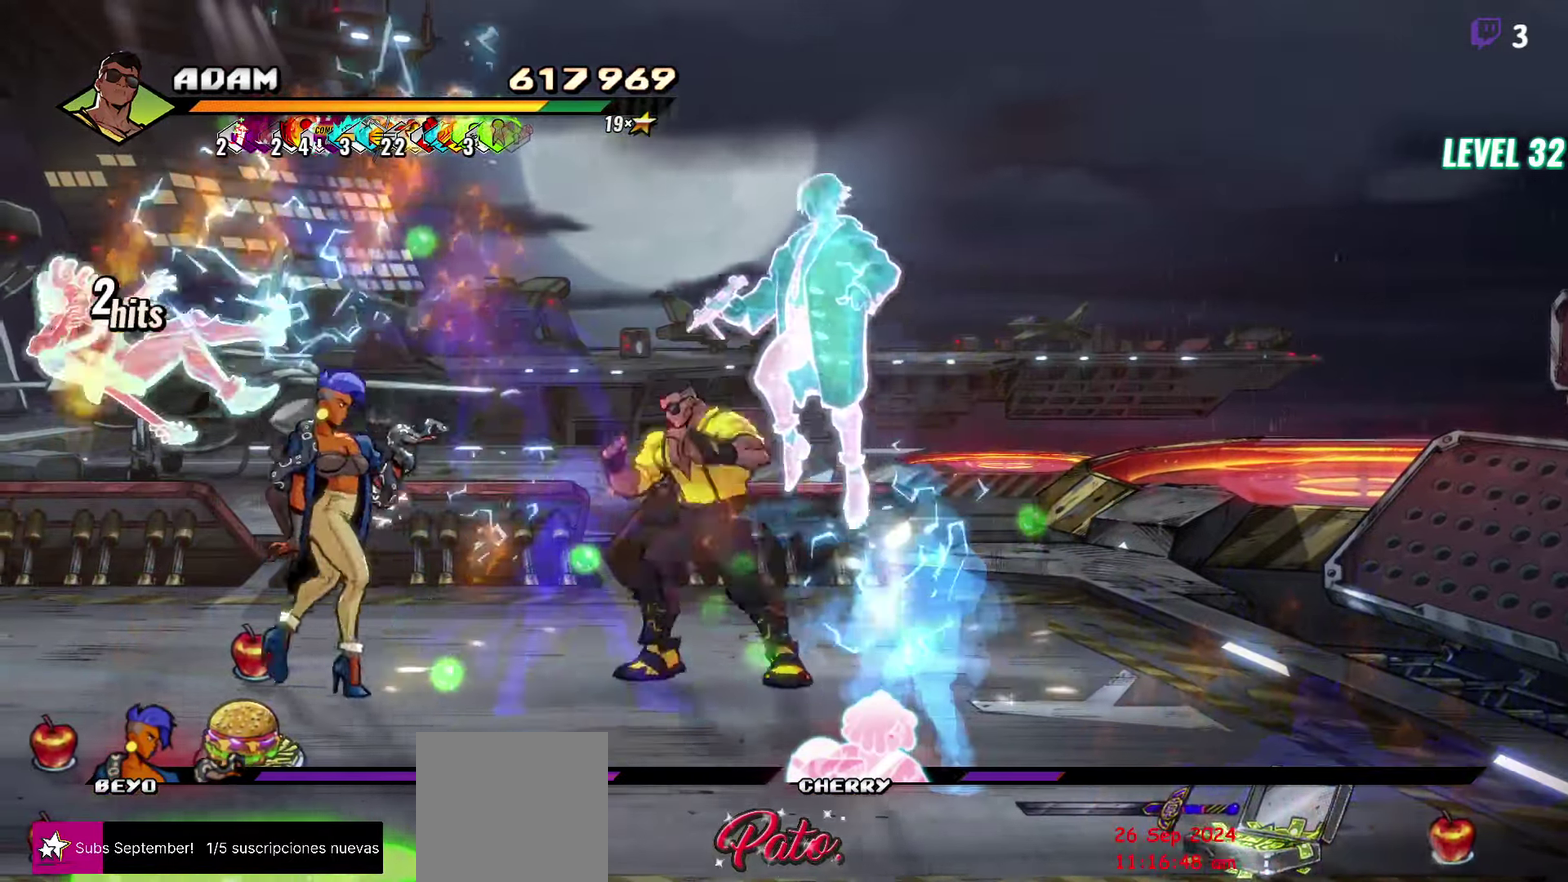
{"buttons": ["Y"], "events": [[17, "Y", "down"], [100, "Y", "up"], [134, "L1", "down"], [267, "L1", "up"], [450, "DPAD_LEFT", "up"], [467, "Y", "down"]]}
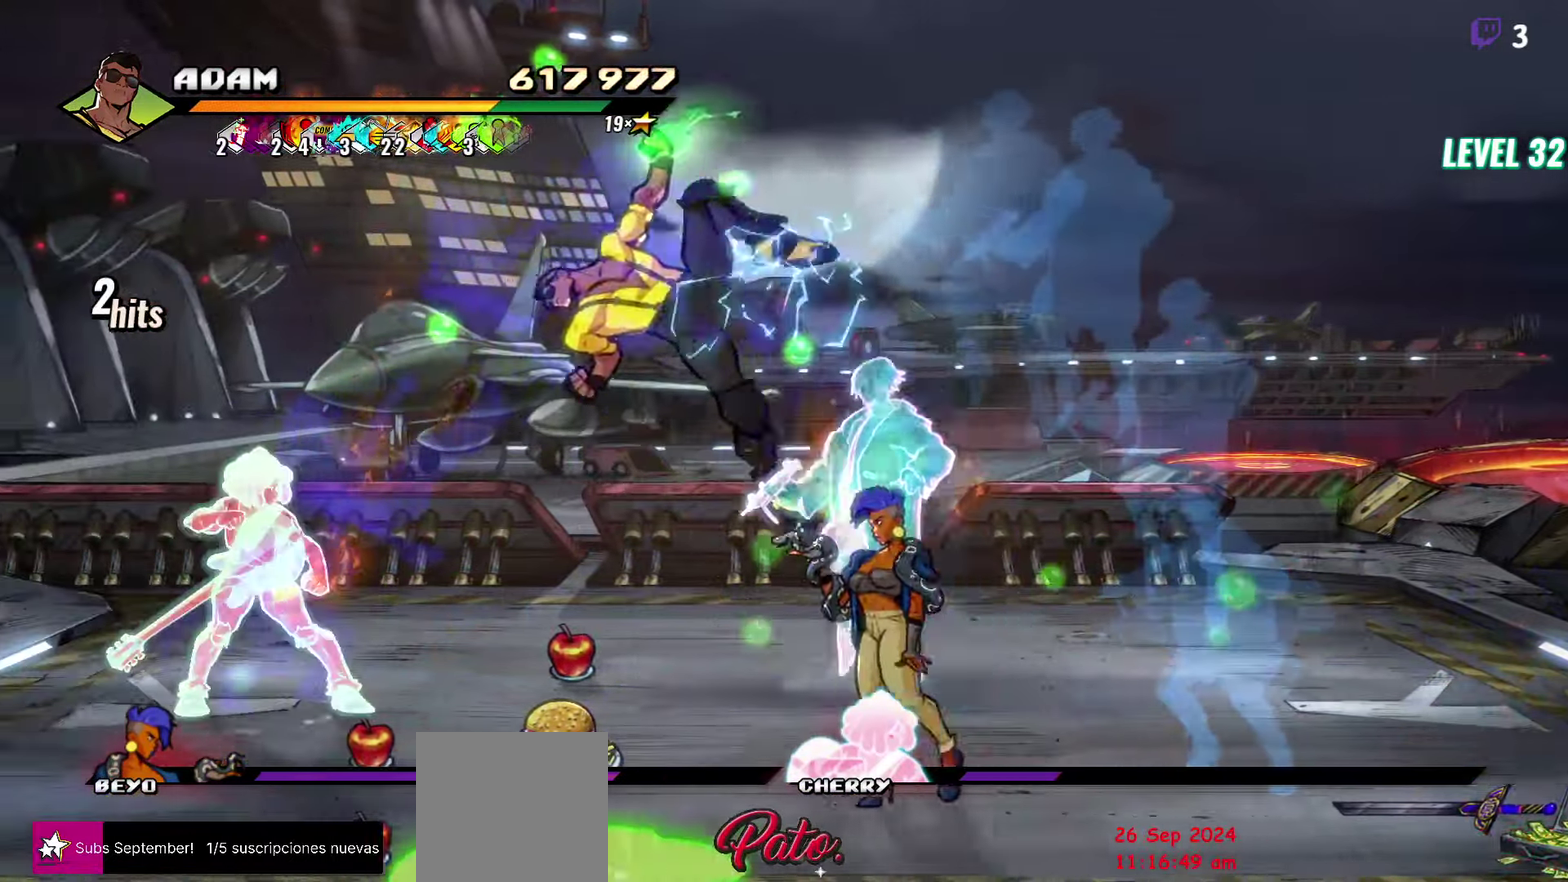
{"buttons": ["DPAD_LEFT"], "events": [[184, "Y", "up"], [366, "DPAD_LEFT", "down"], [433, "DPAD_LEFT", "up"], [500, "DPAD_LEFT", "down"]]}
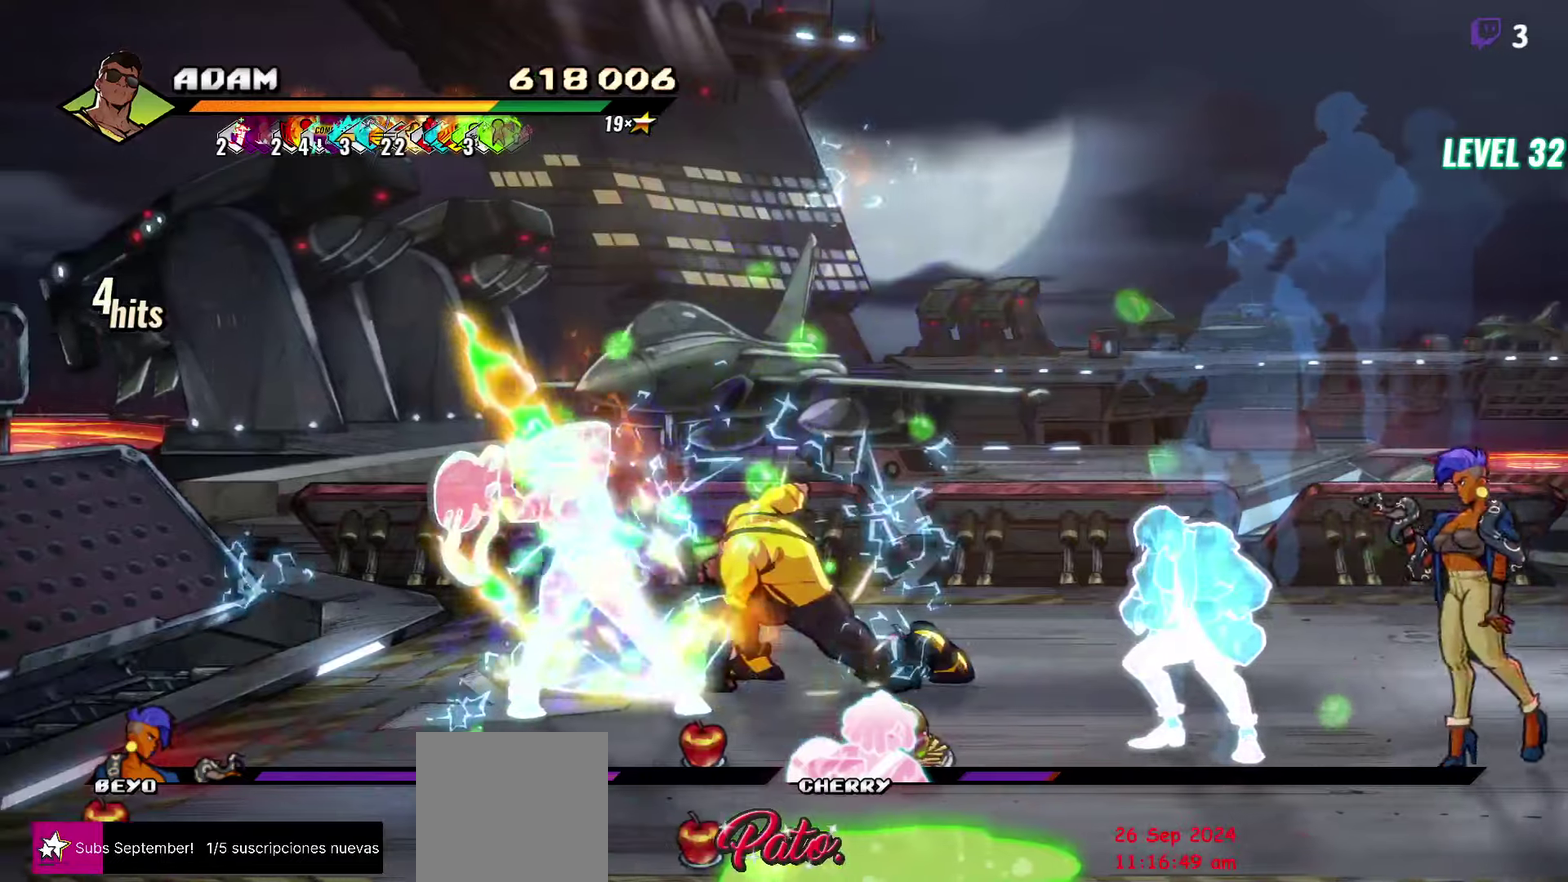
{"buttons": [], "events": [[150, "Y", "down"], [266, "Y", "up"], [333, "DPAD_LEFT", "up"]]}
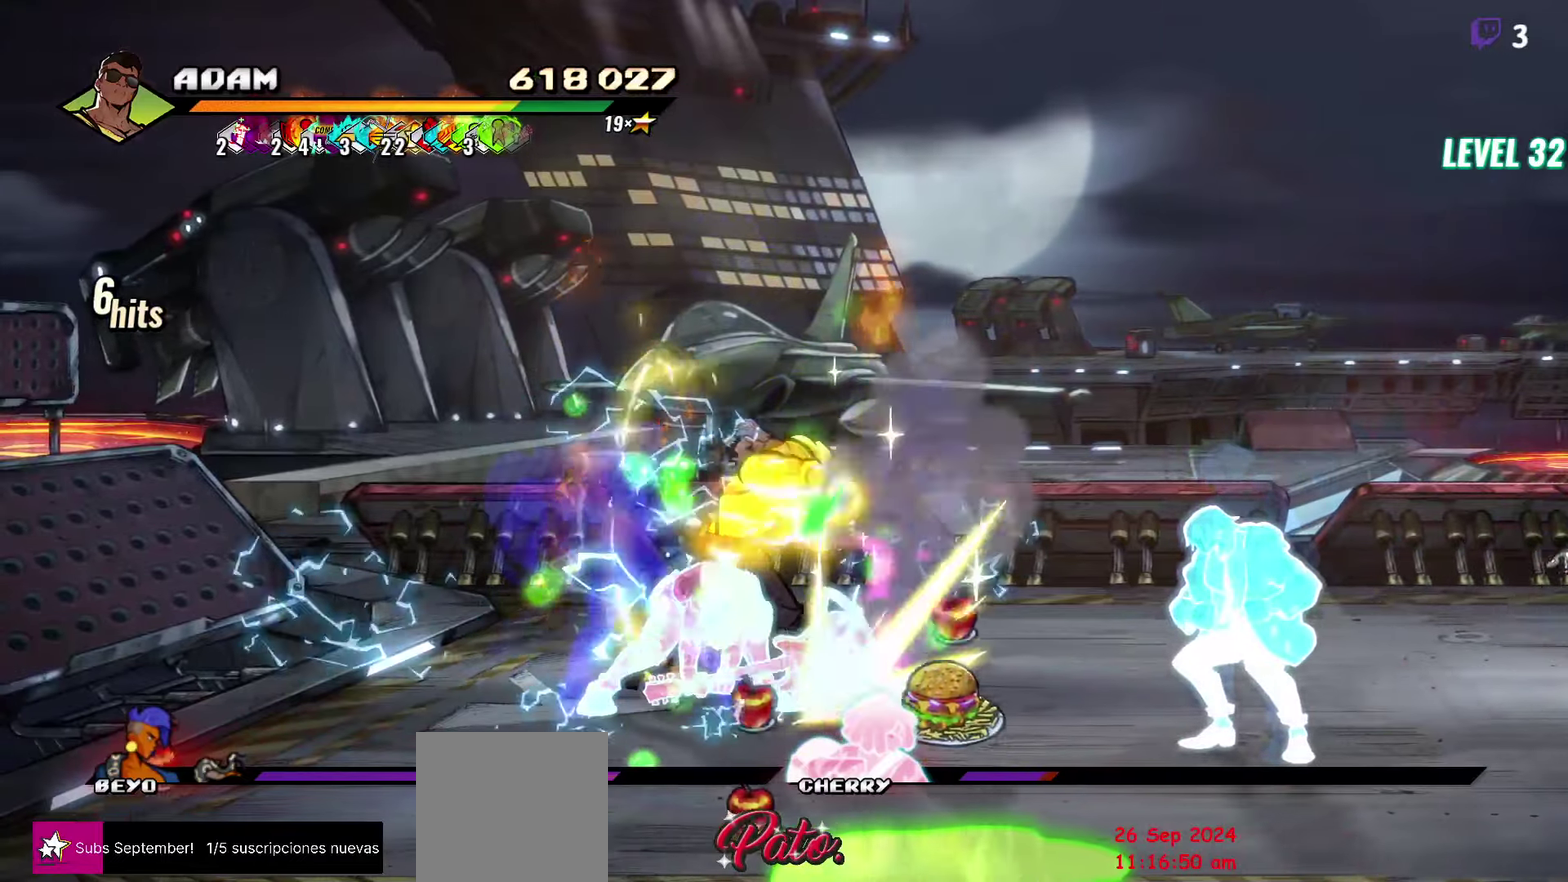
{"buttons": [], "events": [[333, "Y", "down"], [433, "Y", "up"]]}
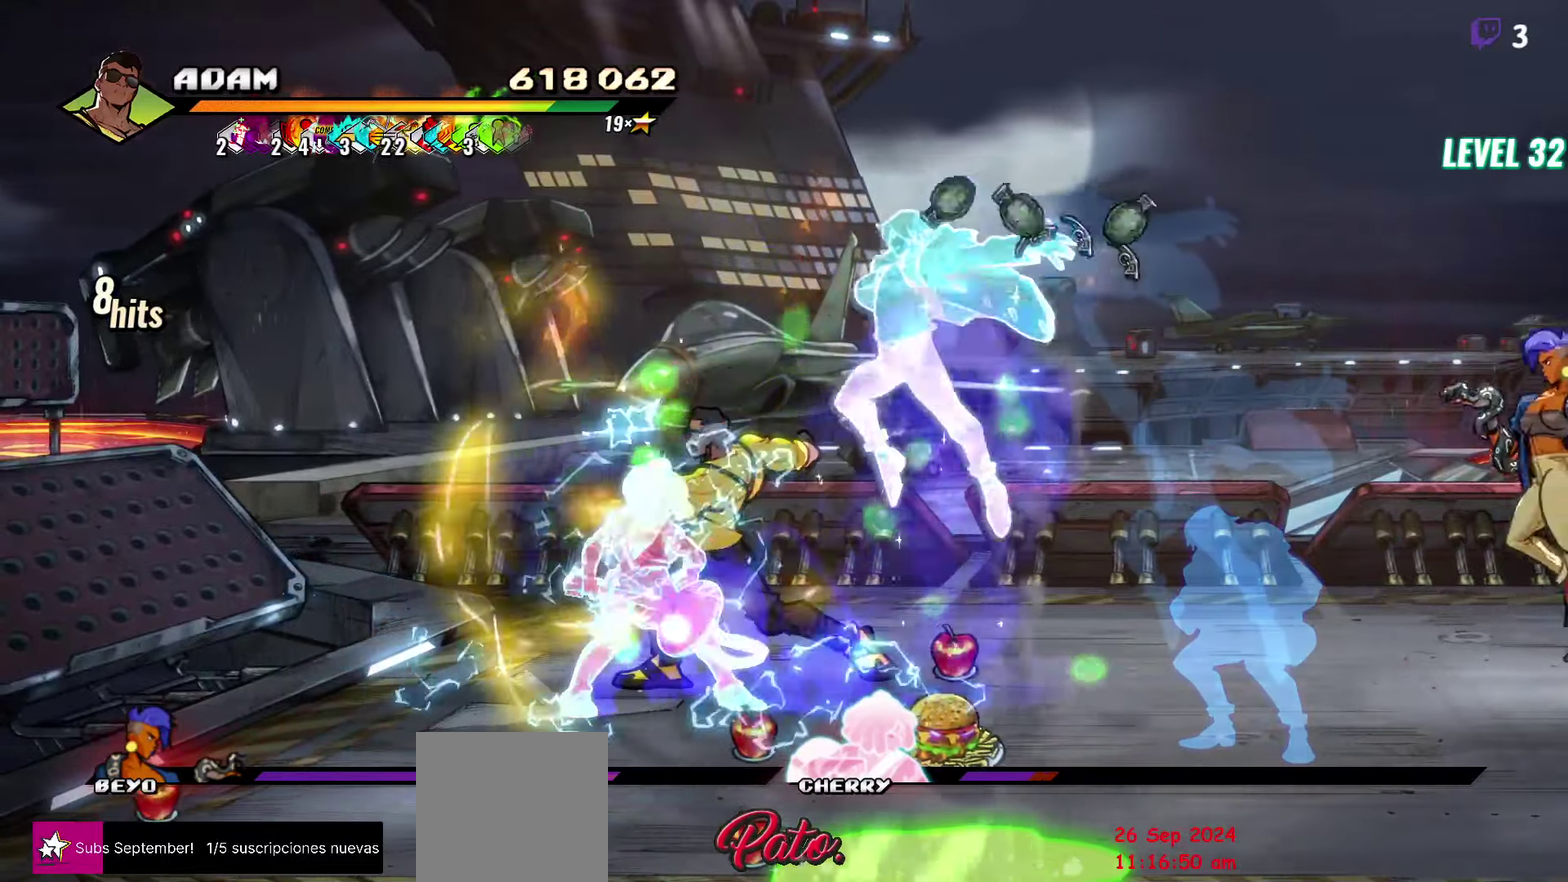
{"buttons": ["Y"], "events": [[166, "Y", "down"], [250, "Y", "up"], [316, "Y", "down"], [383, "Y", "up"], [450, "Y", "down"]]}
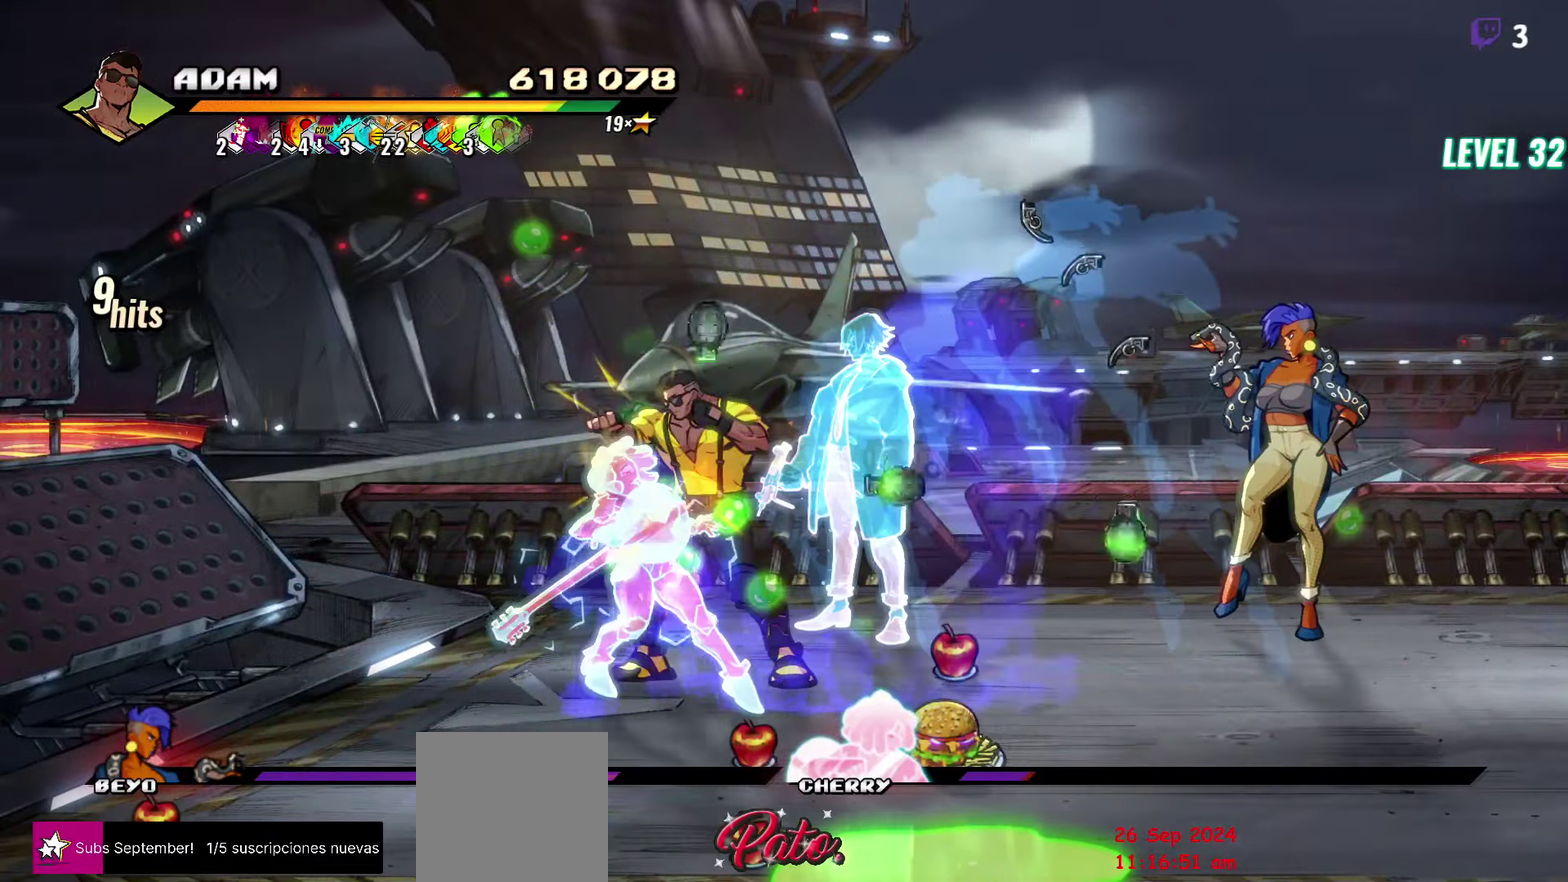
{"buttons": ["DPAD_DOWN"], "events": [[16, "Y", "up"], [83, "Y", "down"], [166, "Y", "up"], [466, "DPAD_DOWN", "down"]]}
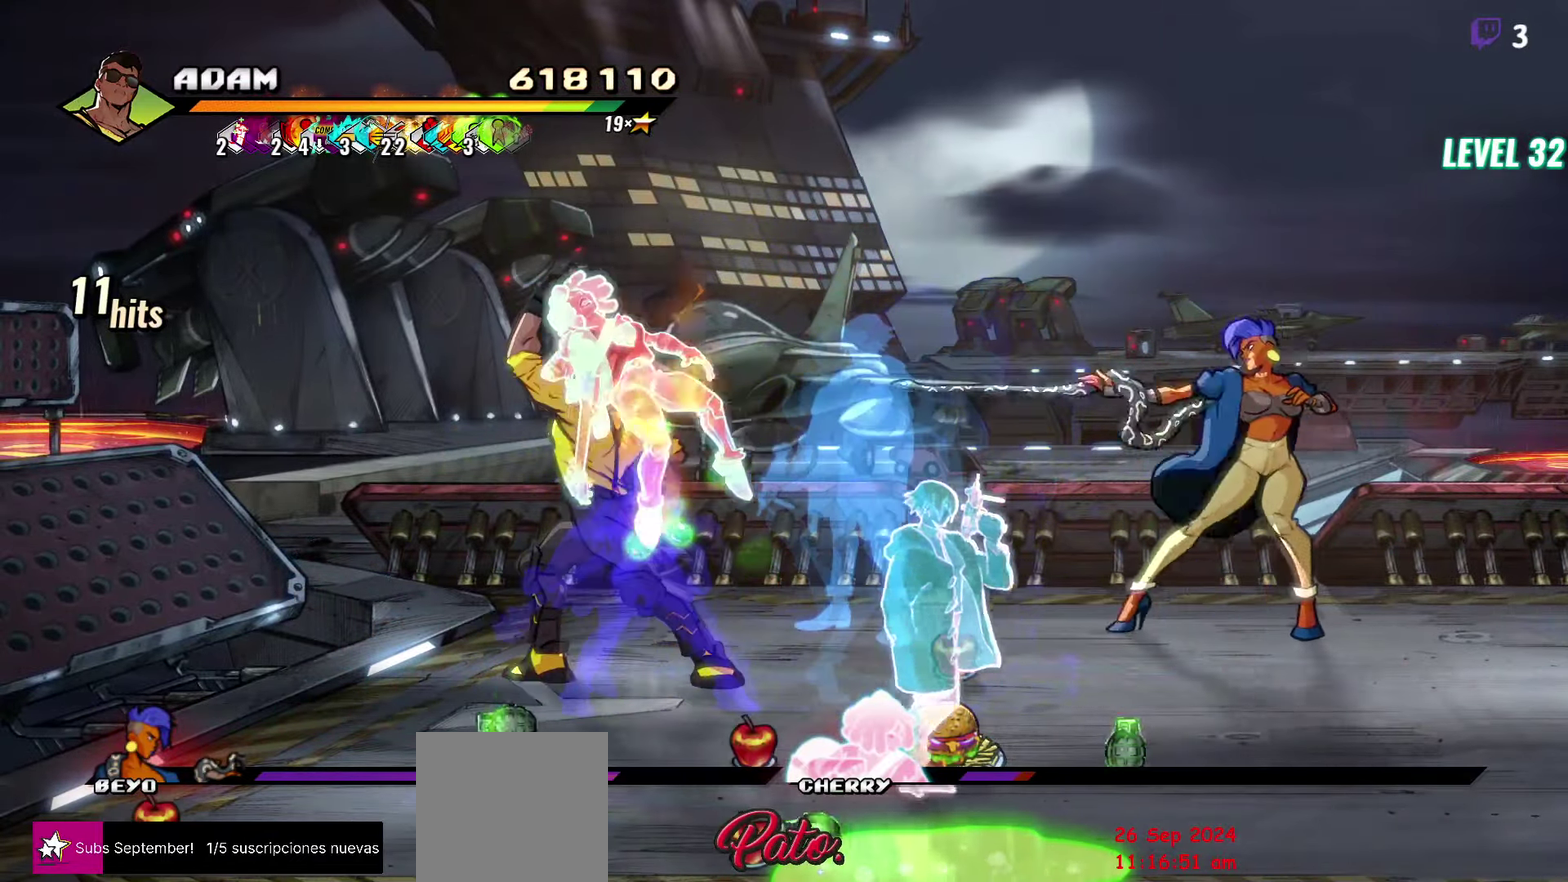
{"buttons": ["Y"], "events": [[233, "Y", "down"], [266, "DPAD_DOWN", "up"], [283, "Y", "up"], [366, "Y", "down"], [450, "Y", "up"], [500, "Y", "down"]]}